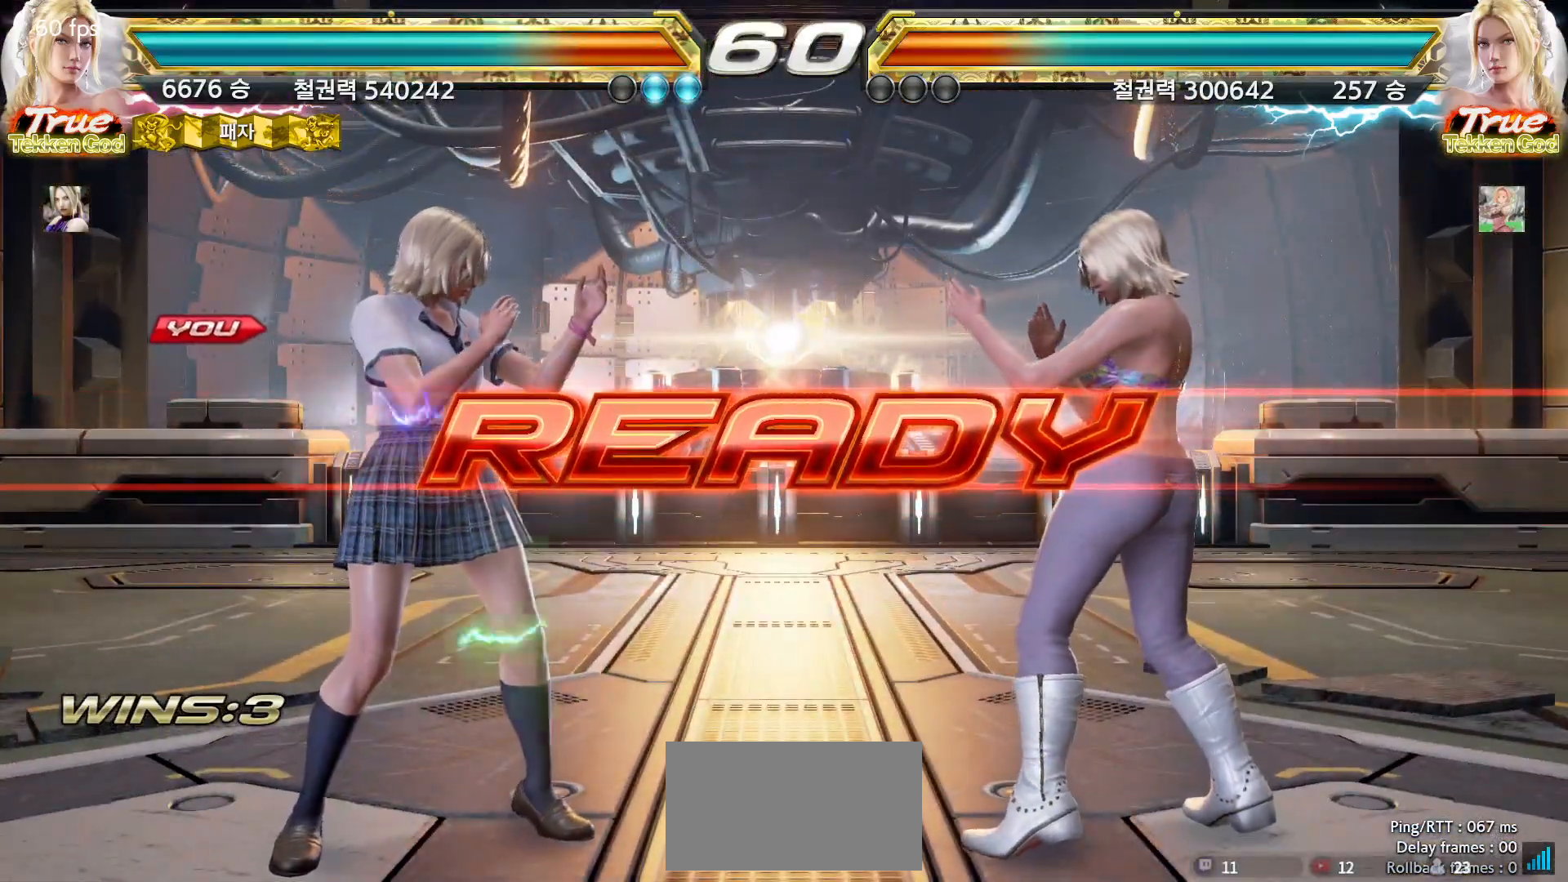
Gameplay with a controller (arcade stick); each line is a JSON object with the inputs held at the frame after it (dt_ms = milliseconds from this image to that frame). "events" lists button and stick changes between this image and that frame as [ms after this image, input, new state], when the widget could be followed in between. Not read: L3 R3.
{"dt_ms": 500, "buttons": [], "left_stick": "center", "events": []}
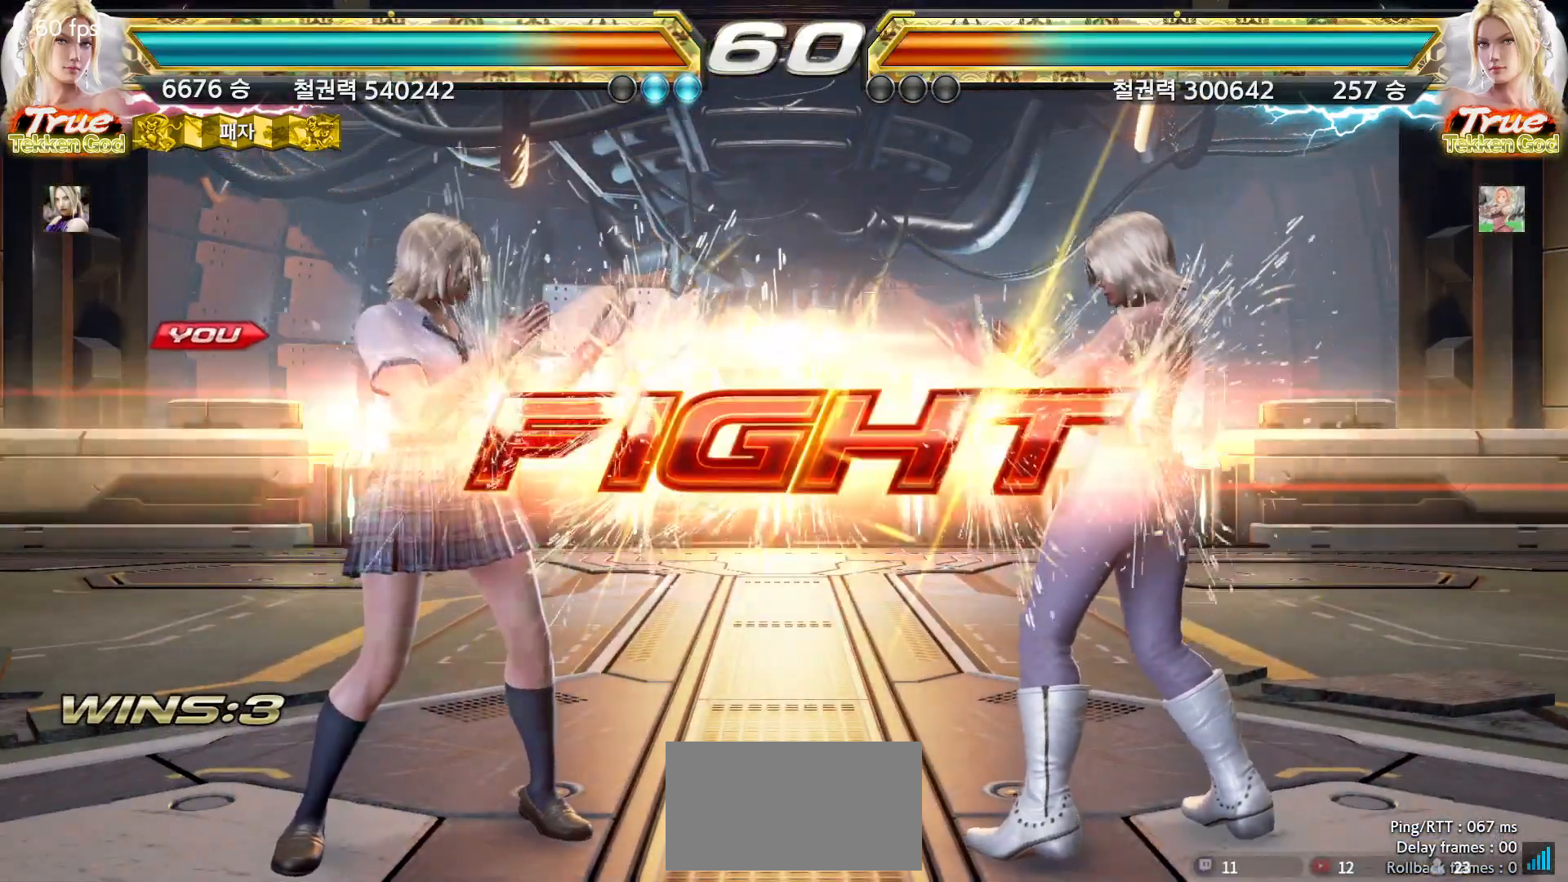
{"dt_ms": 500, "buttons": [], "left_stick": "center", "events": [[300, "left_stick", "down"], [367, "left_stick", "center"]]}
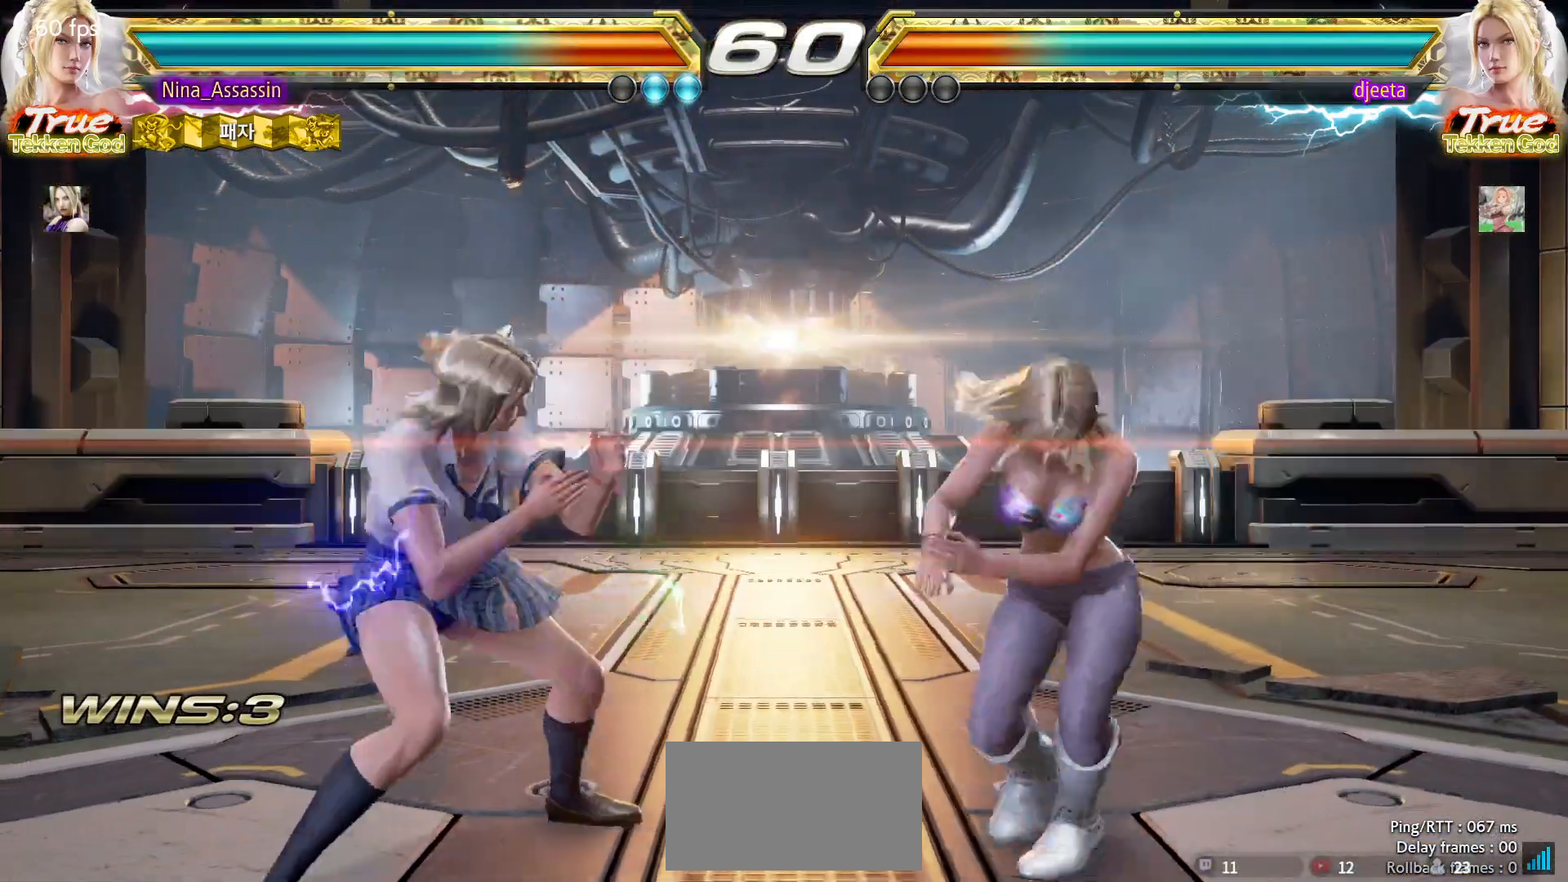
{"dt_ms": 1000, "buttons": [], "left_stick": "center"}
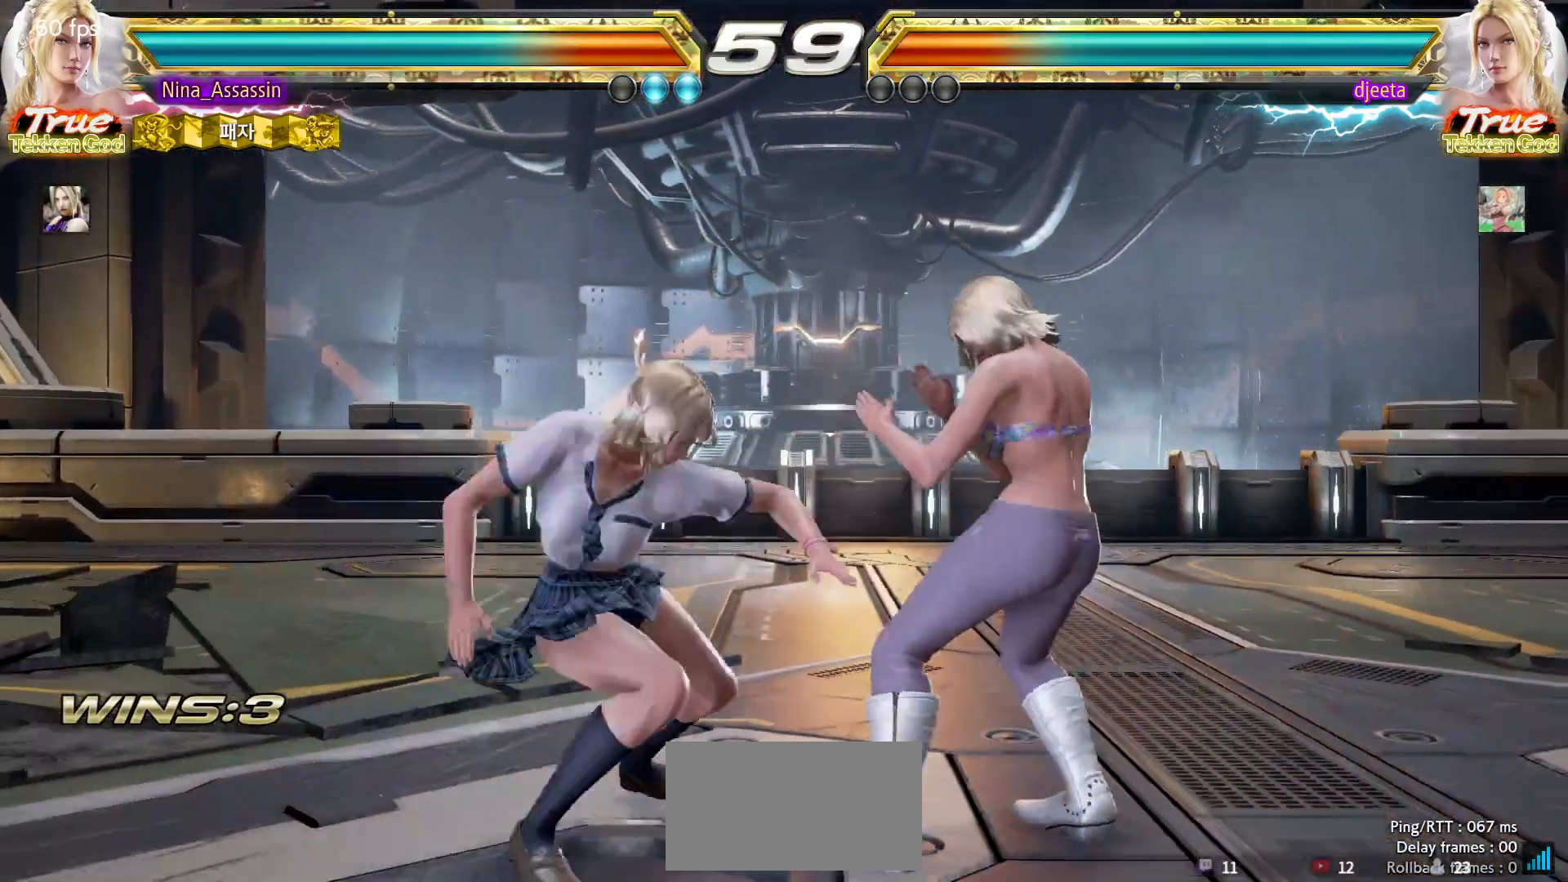
{"dt_ms": 500, "buttons": [], "left_stick": "center", "events": [[150, "left_stick", "left"], [433, "left_stick", "center"]]}
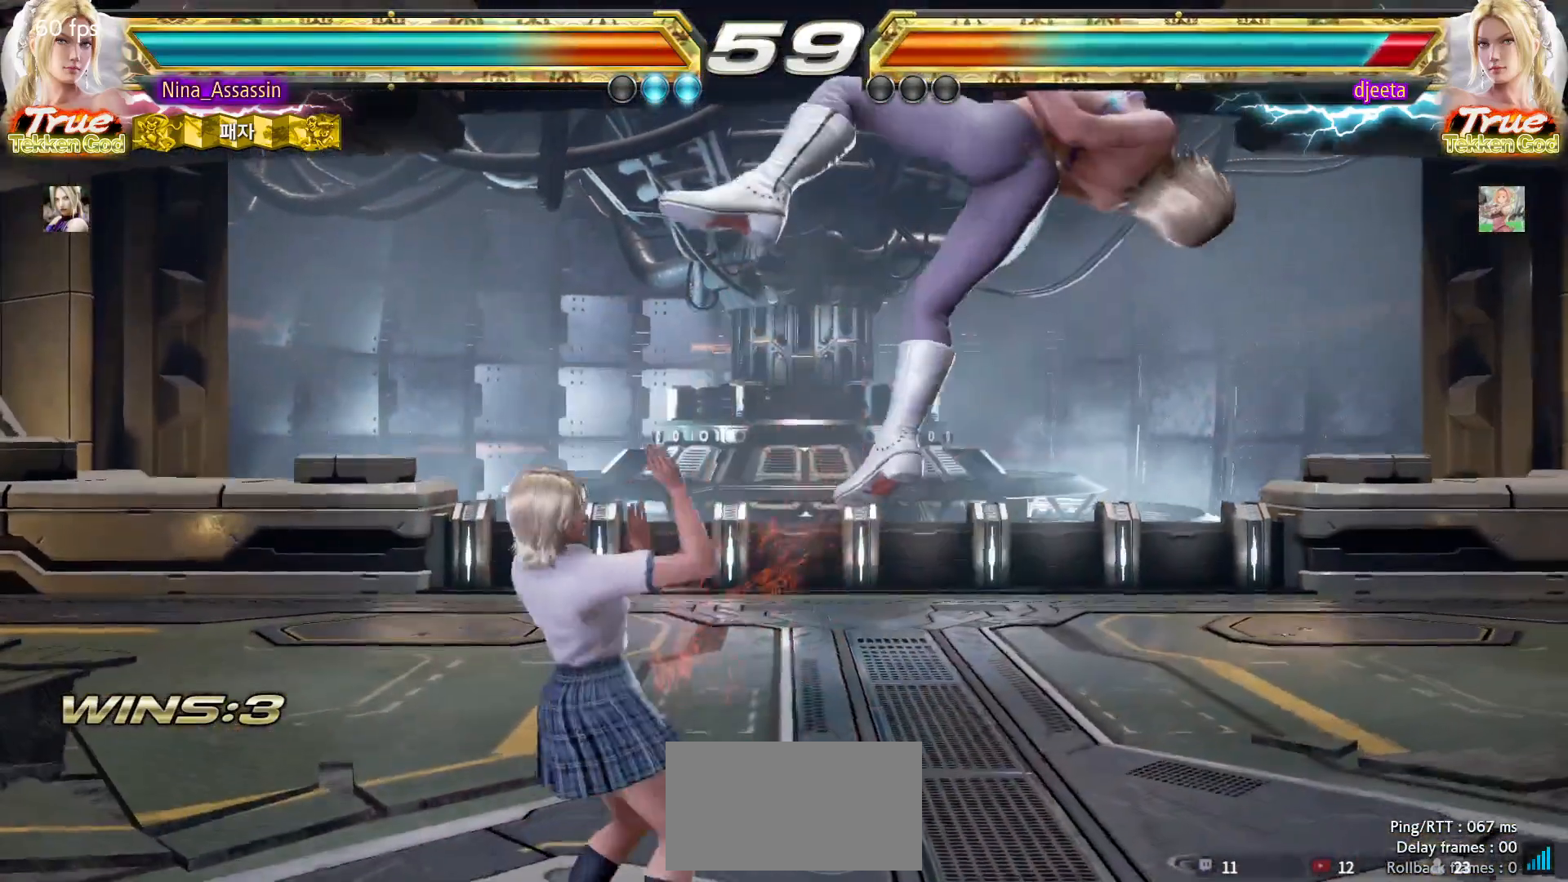
{"dt_ms": 500, "buttons": ["TRIANGLE"], "left_stick": "center", "events": [[33, "left_stick", "down-right"], [100, "CROSS", "down"], [183, "CROSS", "up"], [233, "left_stick", "center"], [467, "TRIANGLE", "down"]]}
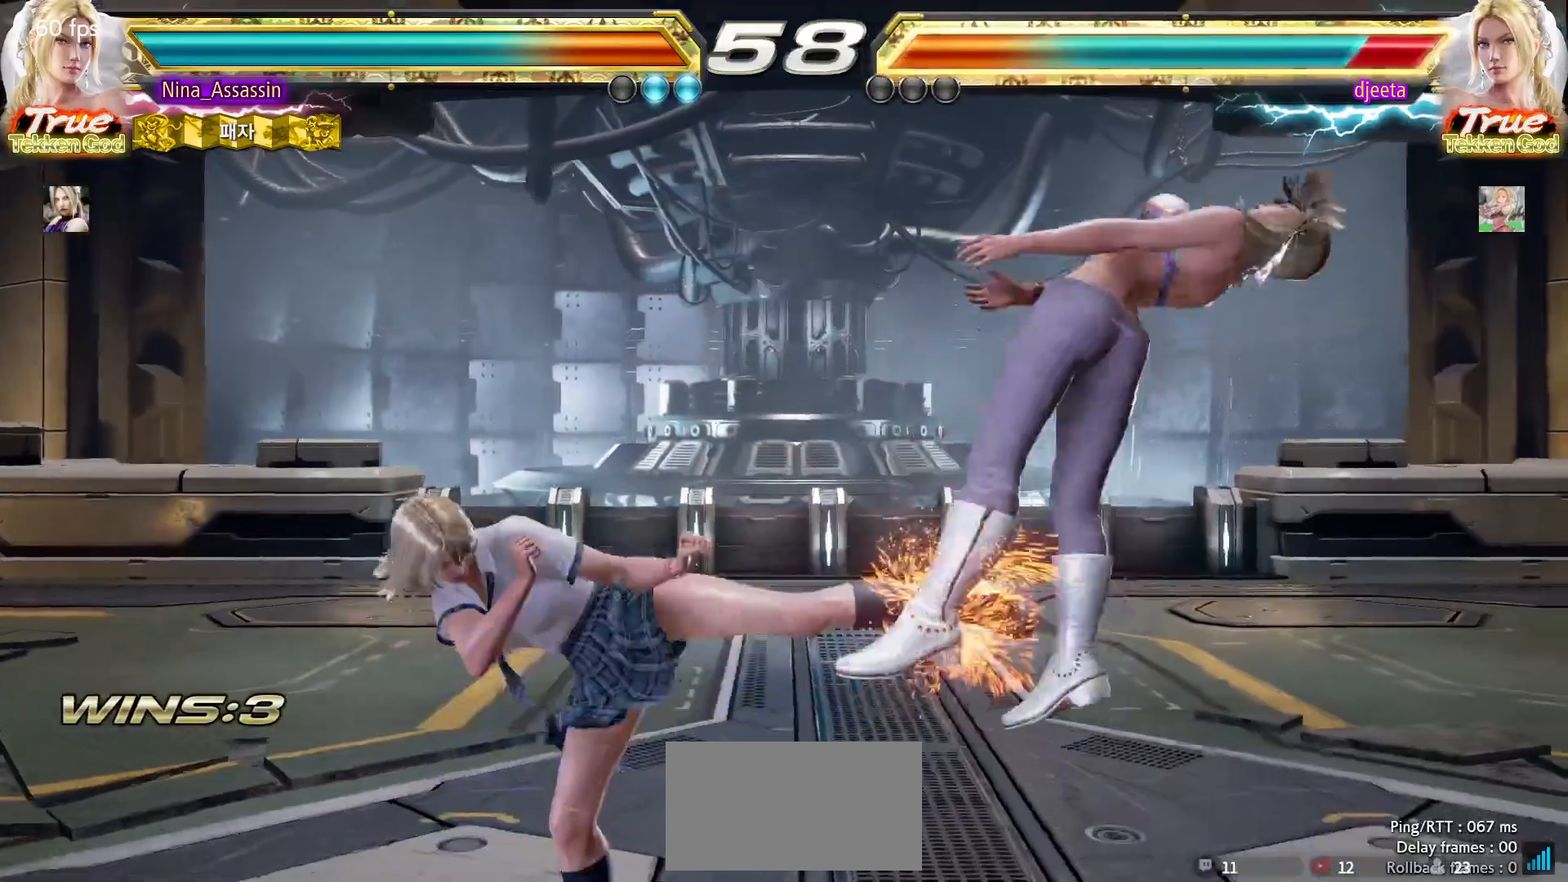
{"dt_ms": 500, "buttons": [], "left_stick": "center", "events": [[33, "TRIANGLE", "up"], [283, "left_stick", "down"], [367, "left_stick", "center"]]}
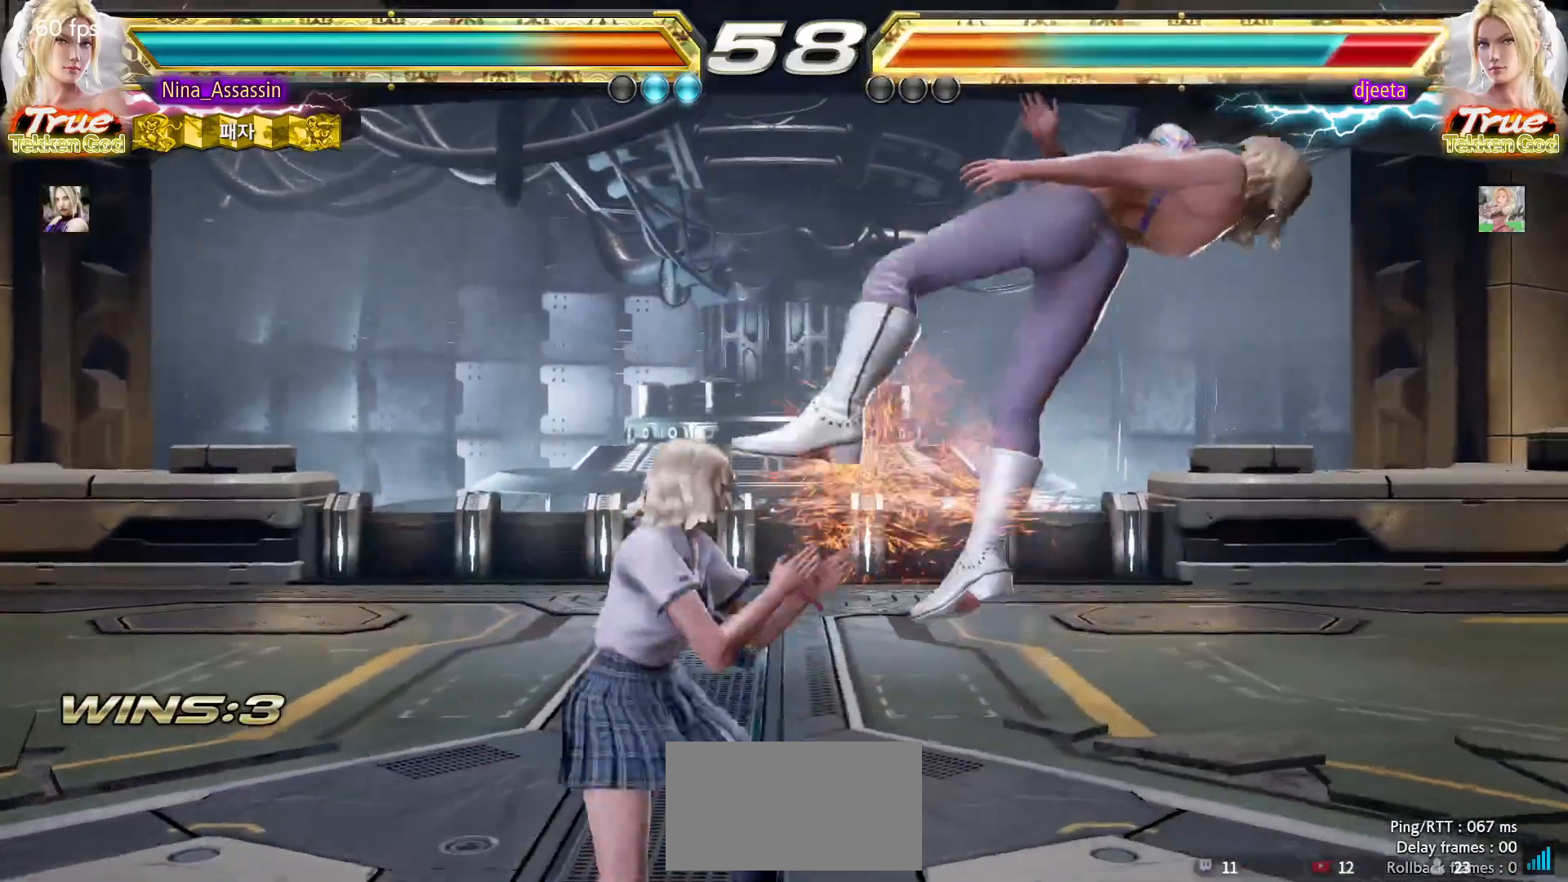
{"dt_ms": 500, "buttons": ["CIRCLE"], "left_stick": "up-right", "events": [[100, "SQUARE", "down"], [167, "SQUARE", "up"], [283, "left_stick", "left"], [433, "left_stick", "up-right"], [483, "CIRCLE", "down"]]}
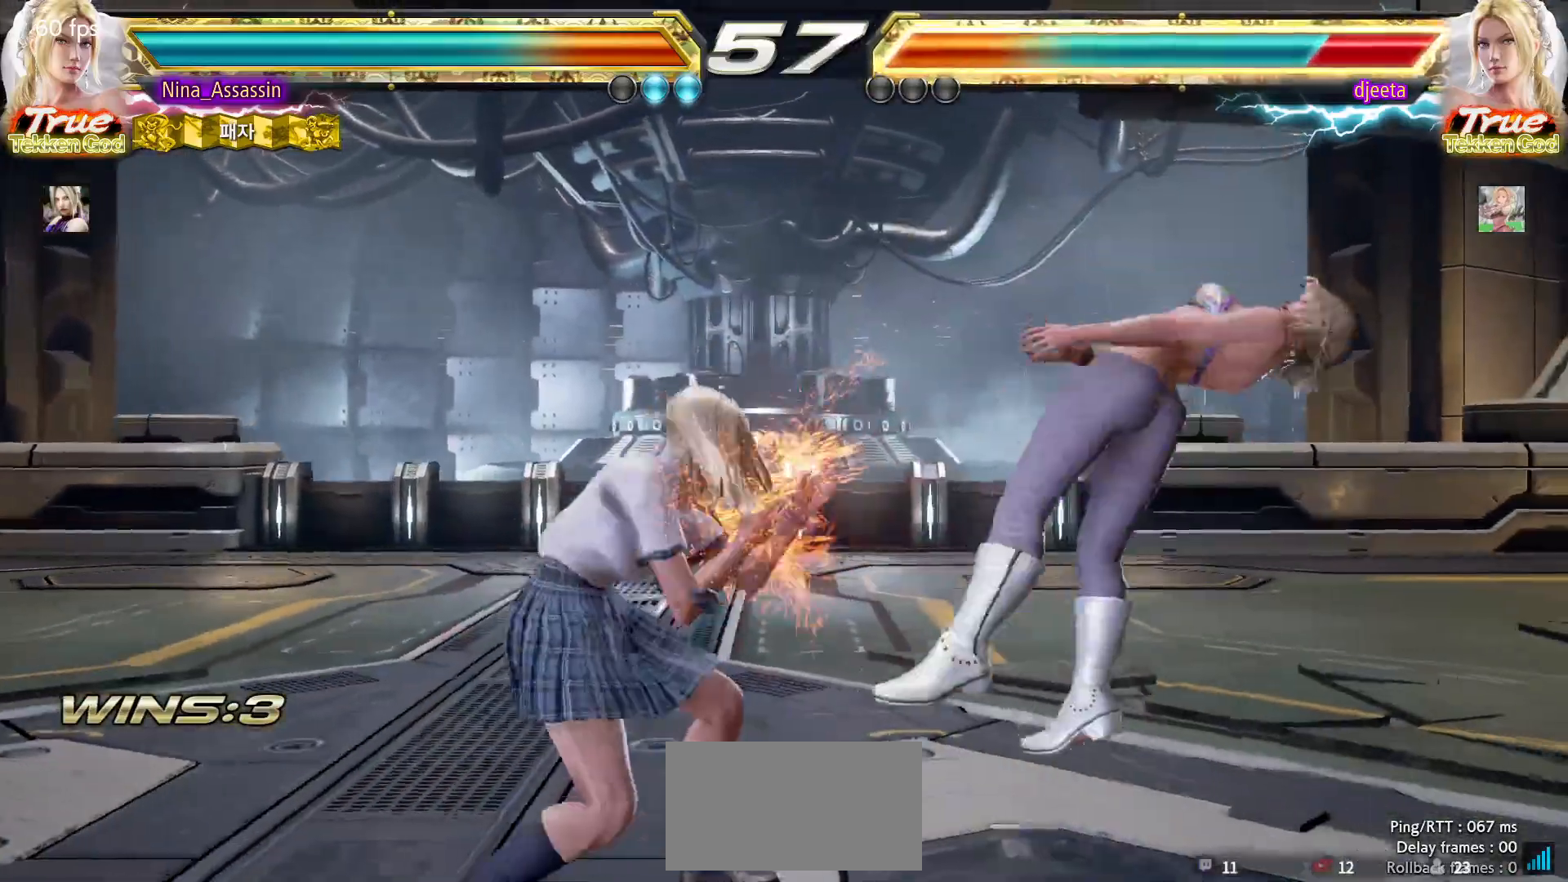
{"dt_ms": 500, "buttons": [], "left_stick": "center", "events": [[33, "CIRCLE", "up"], [83, "left_stick", "center"]]}
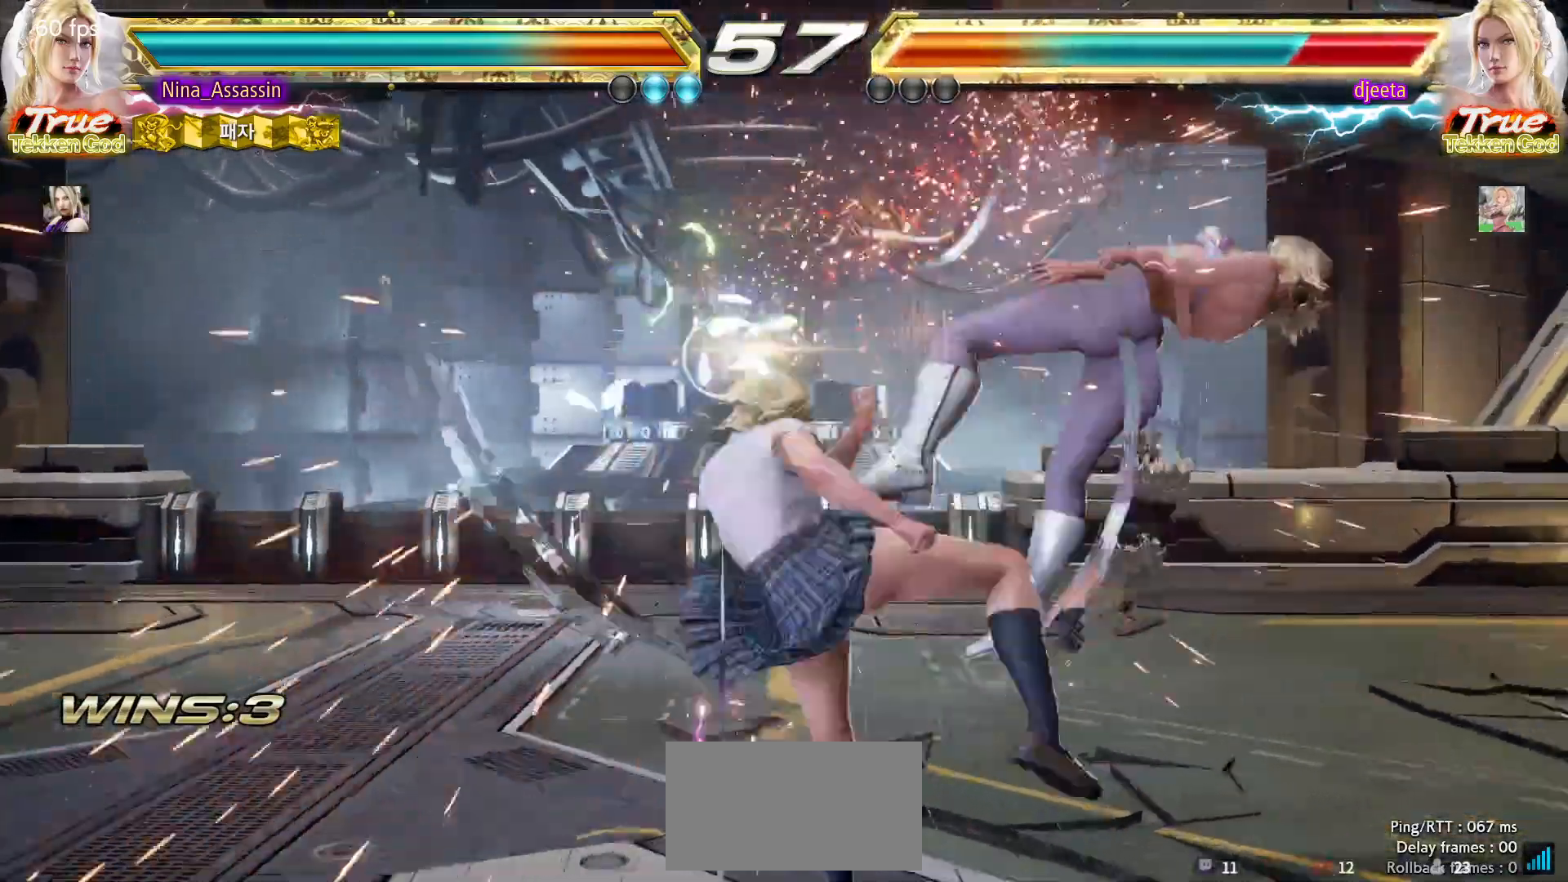
{"dt_ms": 500, "buttons": [], "left_stick": "center", "events": [[117, "left_stick", "left"], [167, "left_stick", "down"], [217, "left_stick", "right"], [250, "SQUARE", "down"], [300, "SQUARE", "up"], [333, "left_stick", "center"]]}
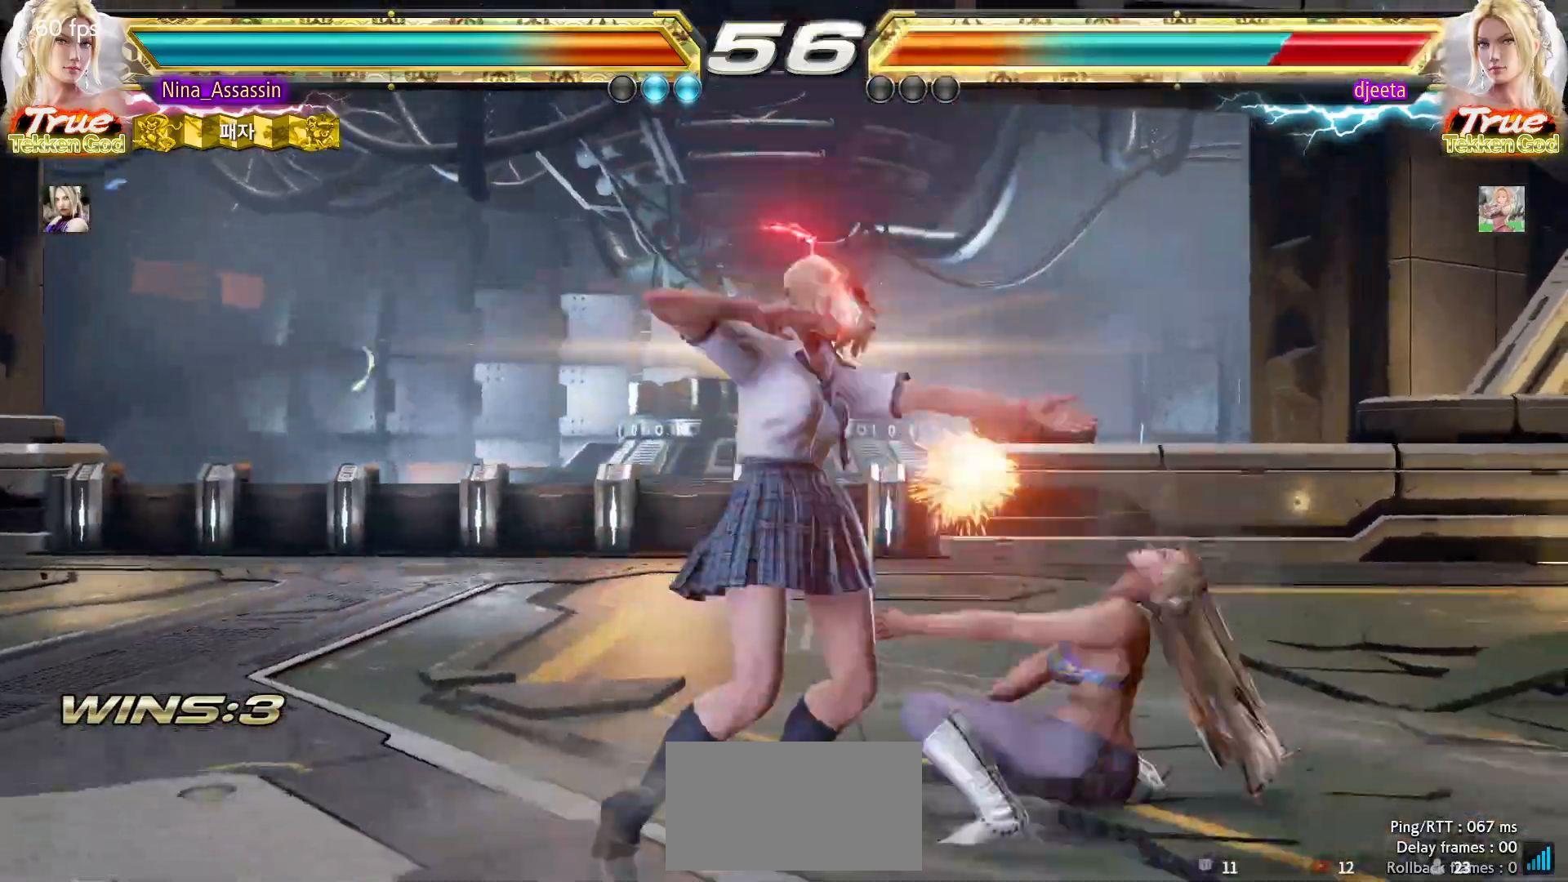
{"dt_ms": 500, "buttons": [], "left_stick": "right", "events": [[317, "left_stick", "left"], [367, "left_stick", "down"], [417, "left_stick", "right"], [450, "SQUARE", "down"], [500, "SQUARE", "up"]]}
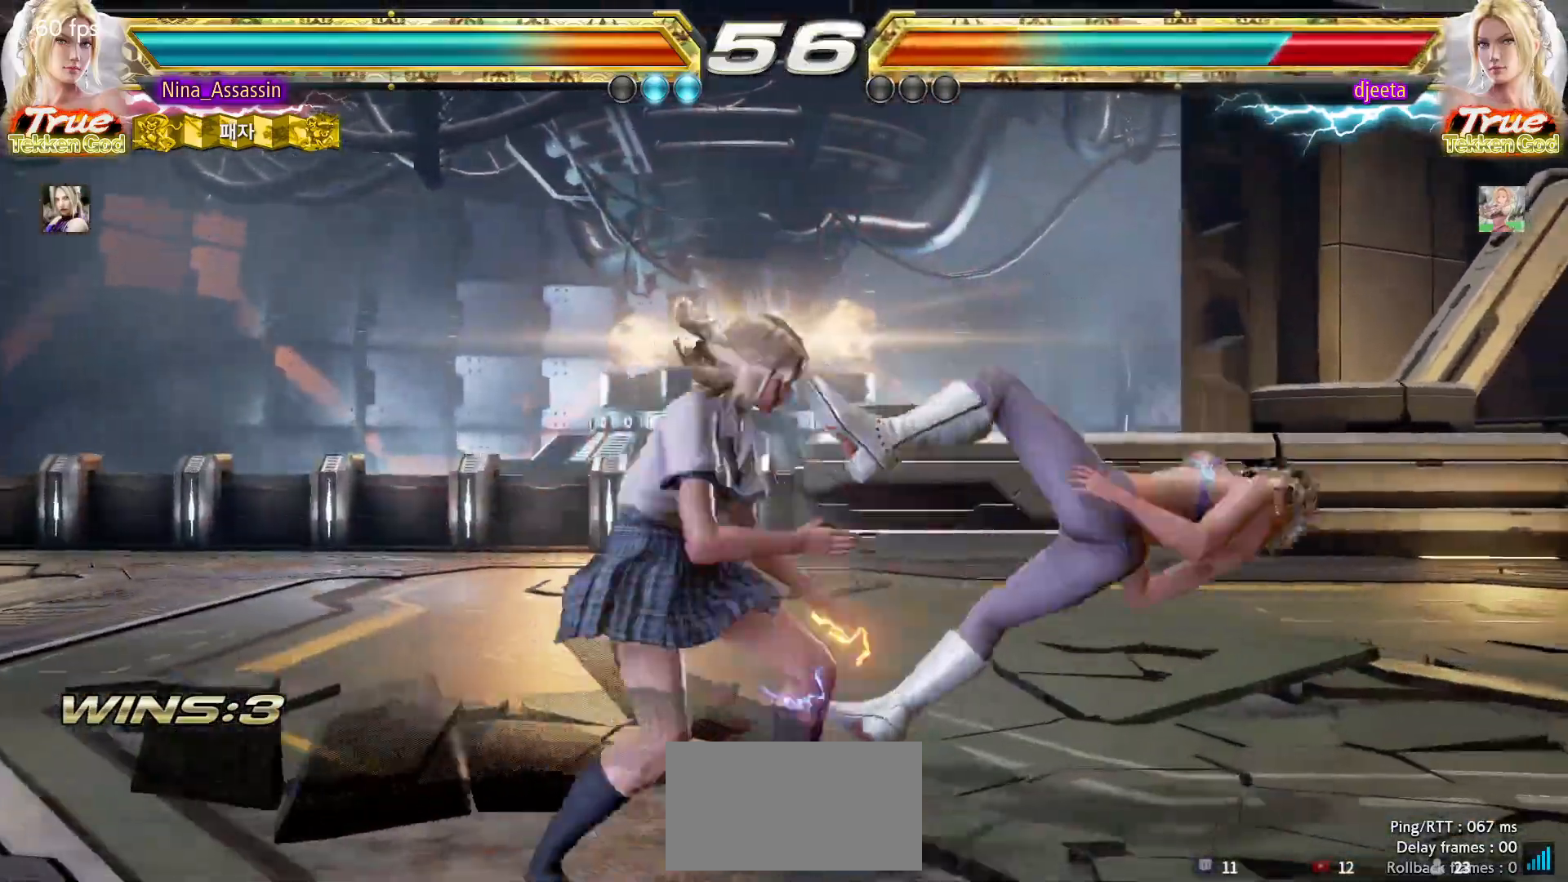
{"dt_ms": 500, "buttons": [], "left_stick": "center", "events": [[33, "left_stick", "center"]]}
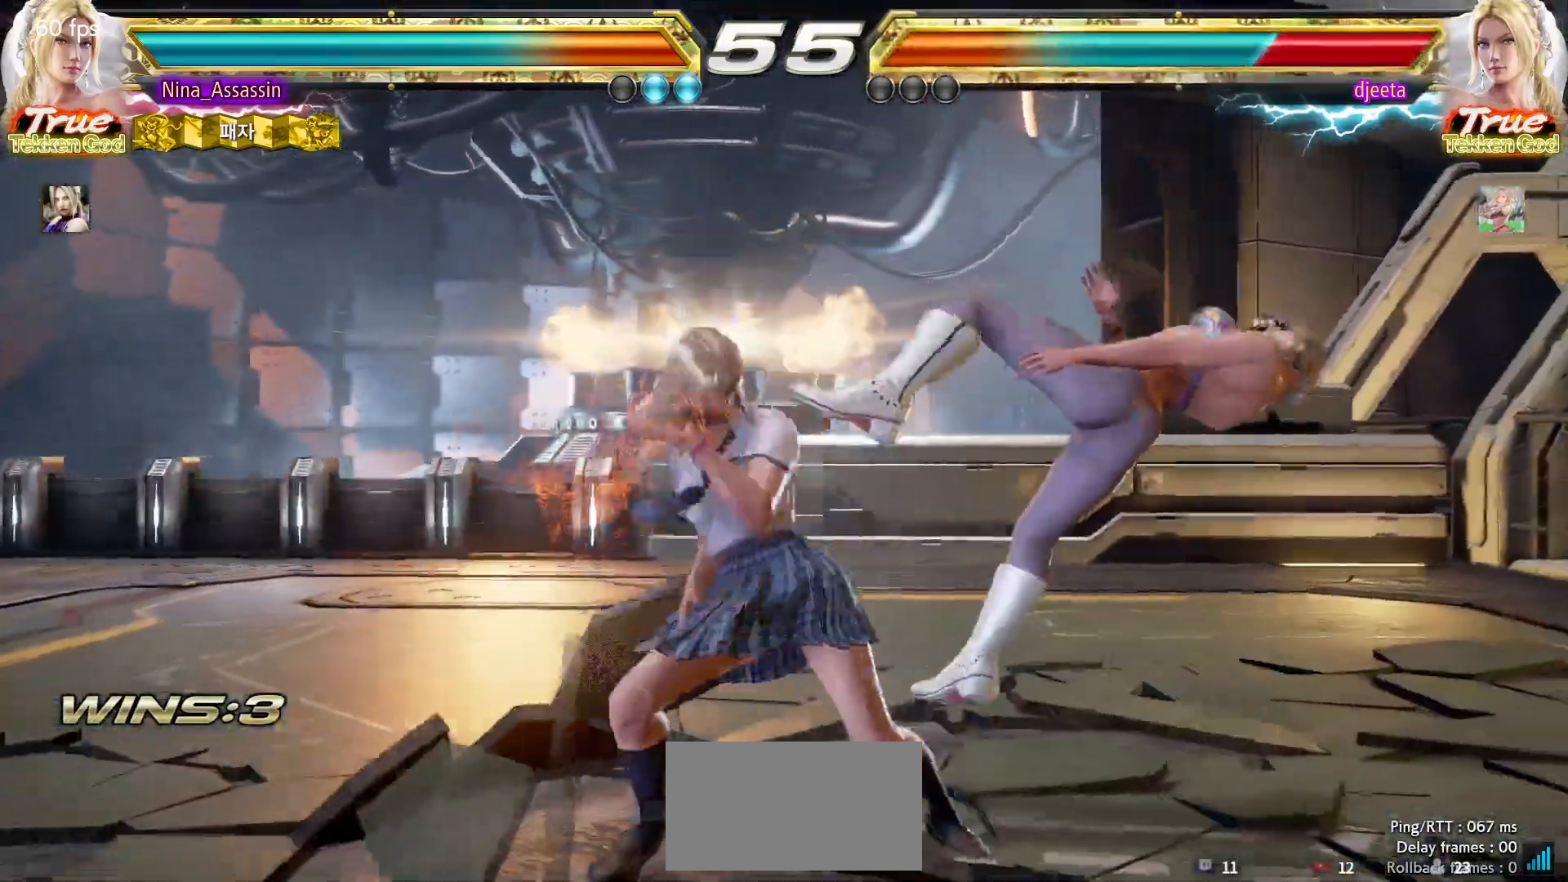
{"dt_ms": 500, "buttons": ["SQUARE"], "left_stick": "center", "events": [[17, "left_stick", "left"], [100, "left_stick", "right"], [133, "SQUARE", "down"], [183, "SQUARE", "up"], [217, "left_stick", "center"], [250, "SQUARE", "down"], [250, "TRIANGLE", "down"], [300, "TRIANGLE", "up"], [317, "SQUARE", "up"], [467, "SQUARE", "down"]]}
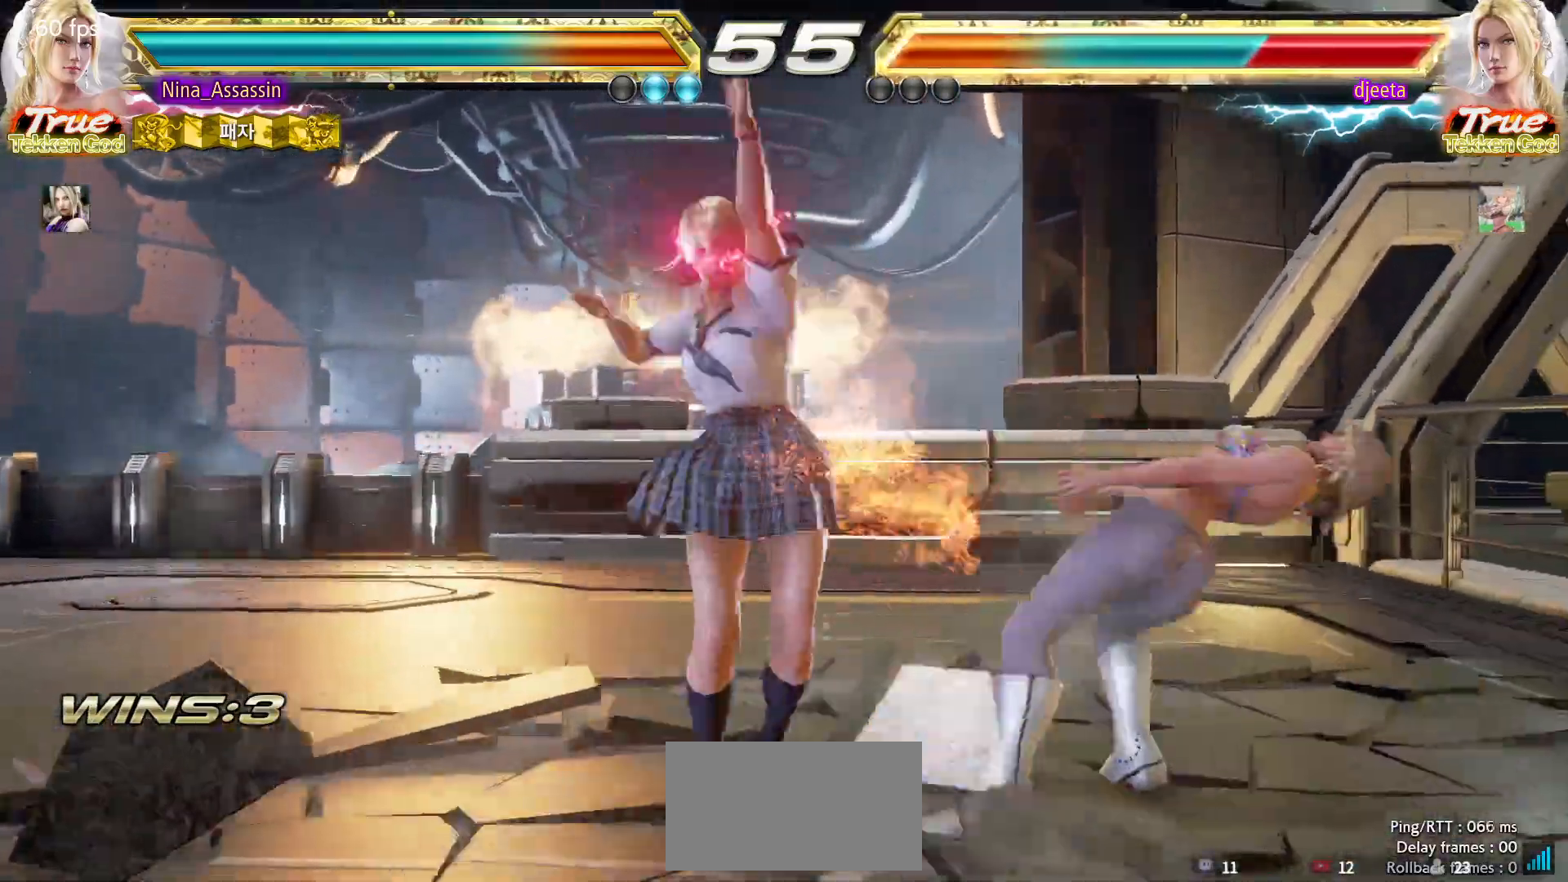
{"dt_ms": 500, "buttons": [], "left_stick": "center", "events": [[33, "SQUARE", "up"], [100, "SQUARE", "down"], [167, "SQUARE", "up"], [250, "SQUARE", "down"], [300, "SQUARE", "up"], [383, "SQUARE", "down"], [433, "SQUARE", "up"]]}
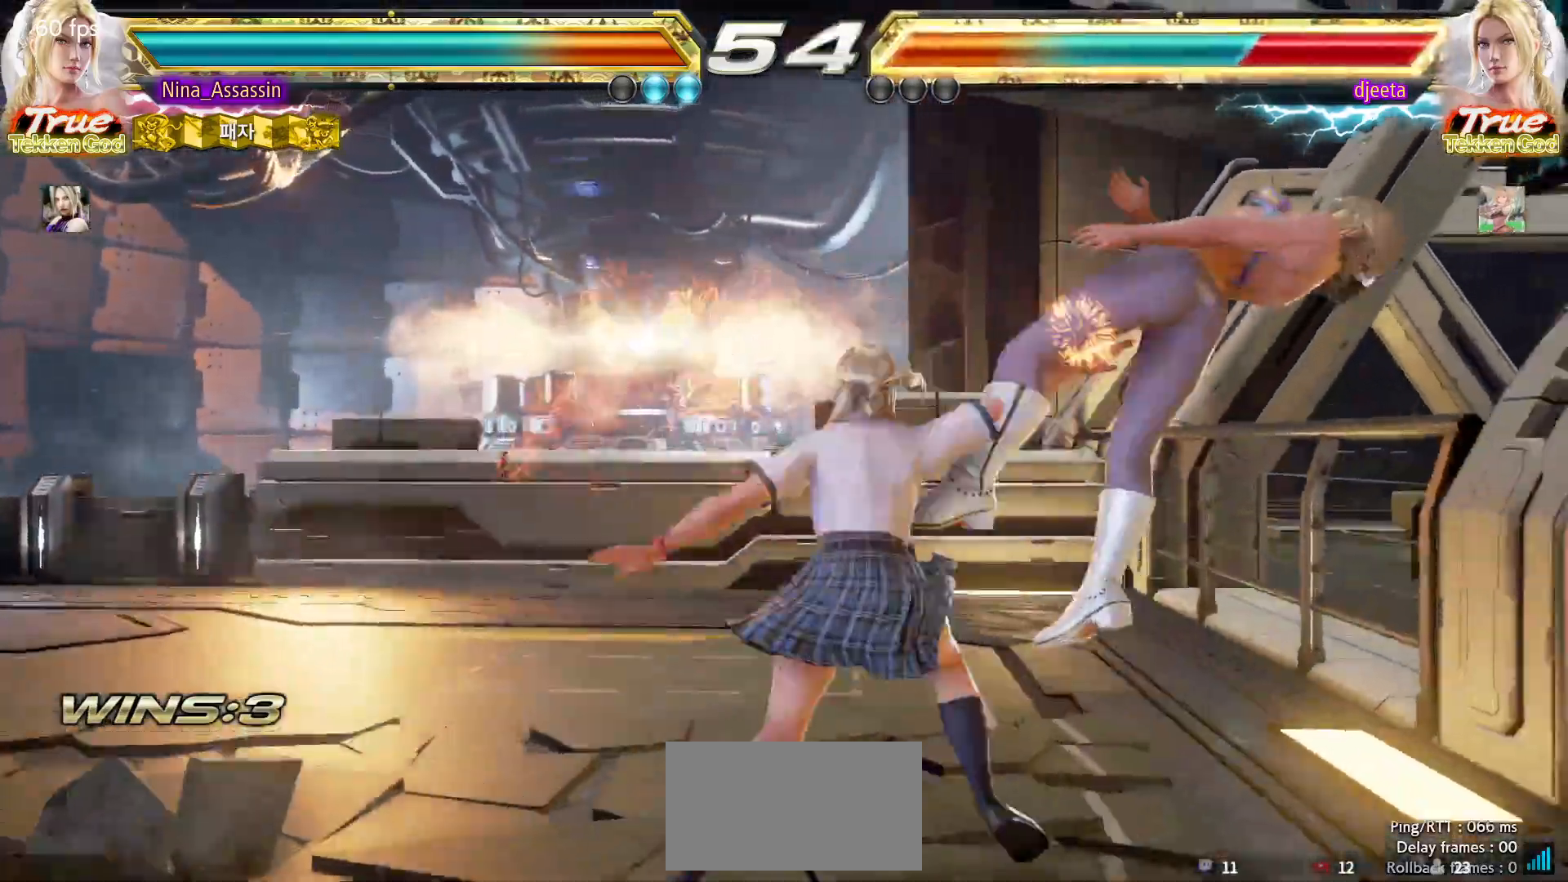
{"dt_ms": 500, "buttons": [], "left_stick": "center", "events": [[400, "left_stick", "right"], [450, "left_stick", "center"]]}
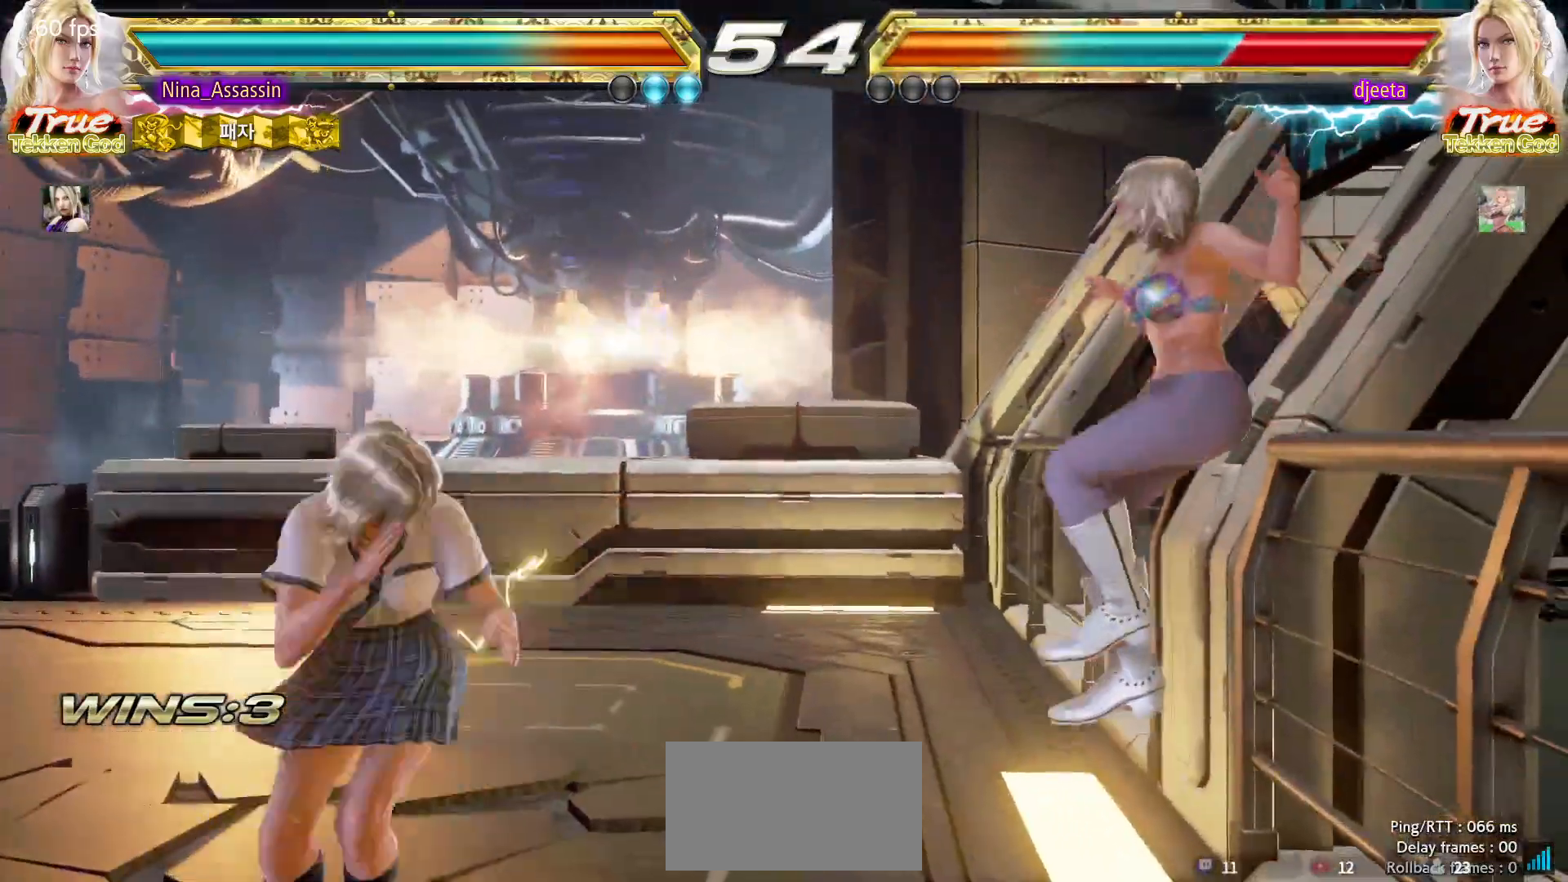
{"dt_ms": 500, "buttons": [], "left_stick": "center", "events": [[17, "left_stick", "right"], [133, "left_stick", "down-right"], [150, "CROSS", "down"], [250, "CROSS", "up"], [267, "left_stick", "center"], [283, "TRIANGLE", "down"], [333, "TRIANGLE", "up"]]}
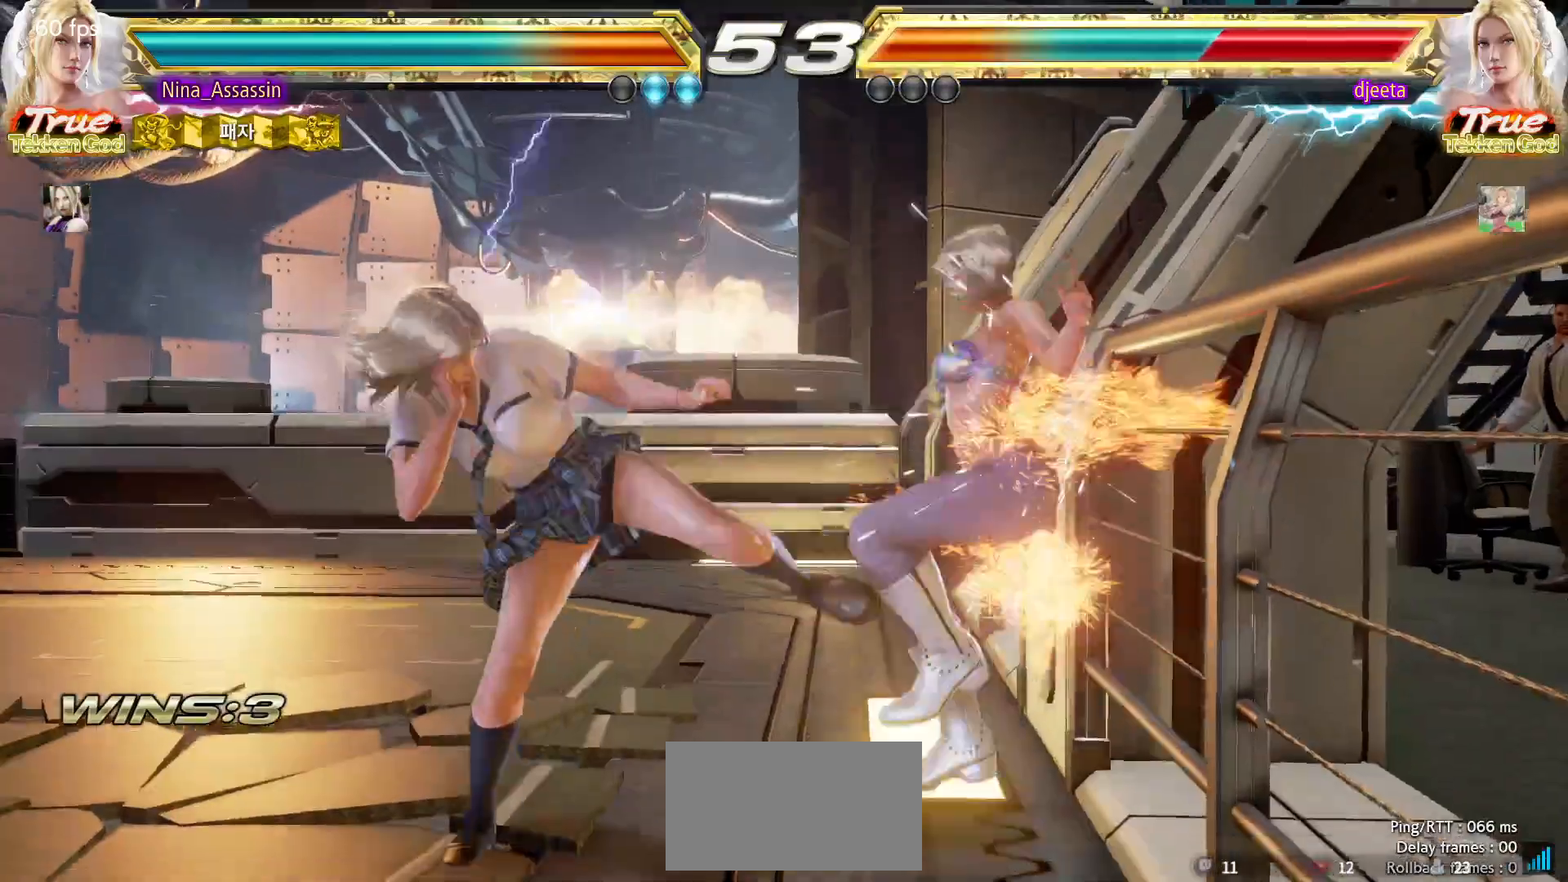
{"dt_ms": 500, "buttons": ["CIRCLE", "SQUARE"], "left_stick": "center", "events": [[467, "CIRCLE", "down"], [467, "SQUARE", "down"]]}
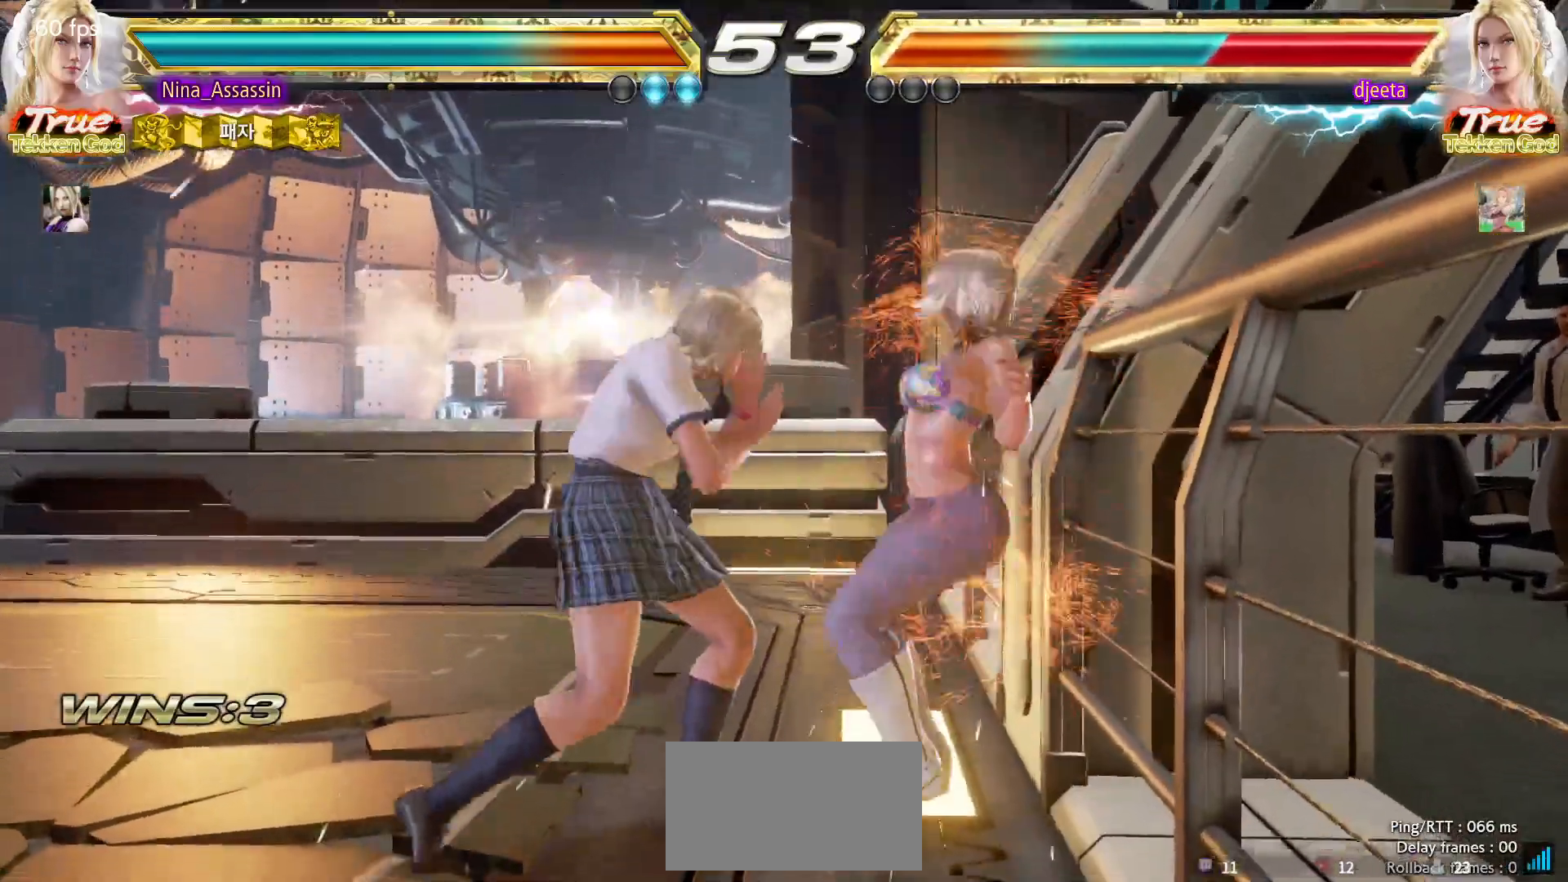
{"dt_ms": 500, "buttons": [], "left_stick": "left", "events": [[17, "CIRCLE", "up"], [17, "SQUARE", "up"], [133, "TRIANGLE", "down"], [217, "TRIANGLE", "up"], [350, "left_stick", "left"]]}
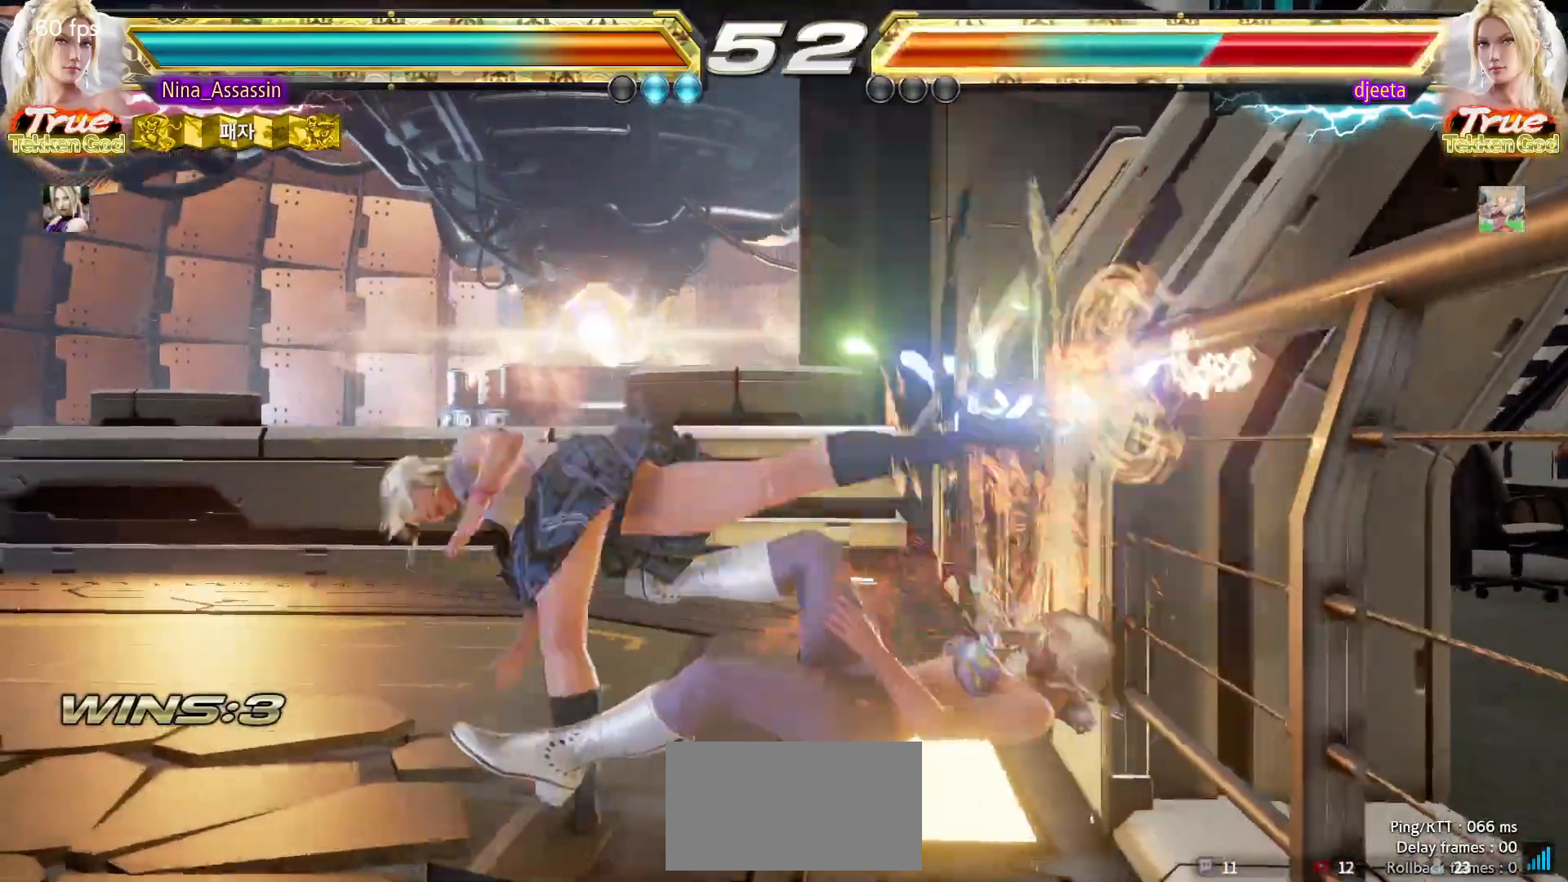
{"dt_ms": 500, "buttons": [], "left_stick": "right", "events": [[167, "left_stick", "center"], [367, "left_stick", "right"], [417, "left_stick", "center"], [483, "left_stick", "right"]]}
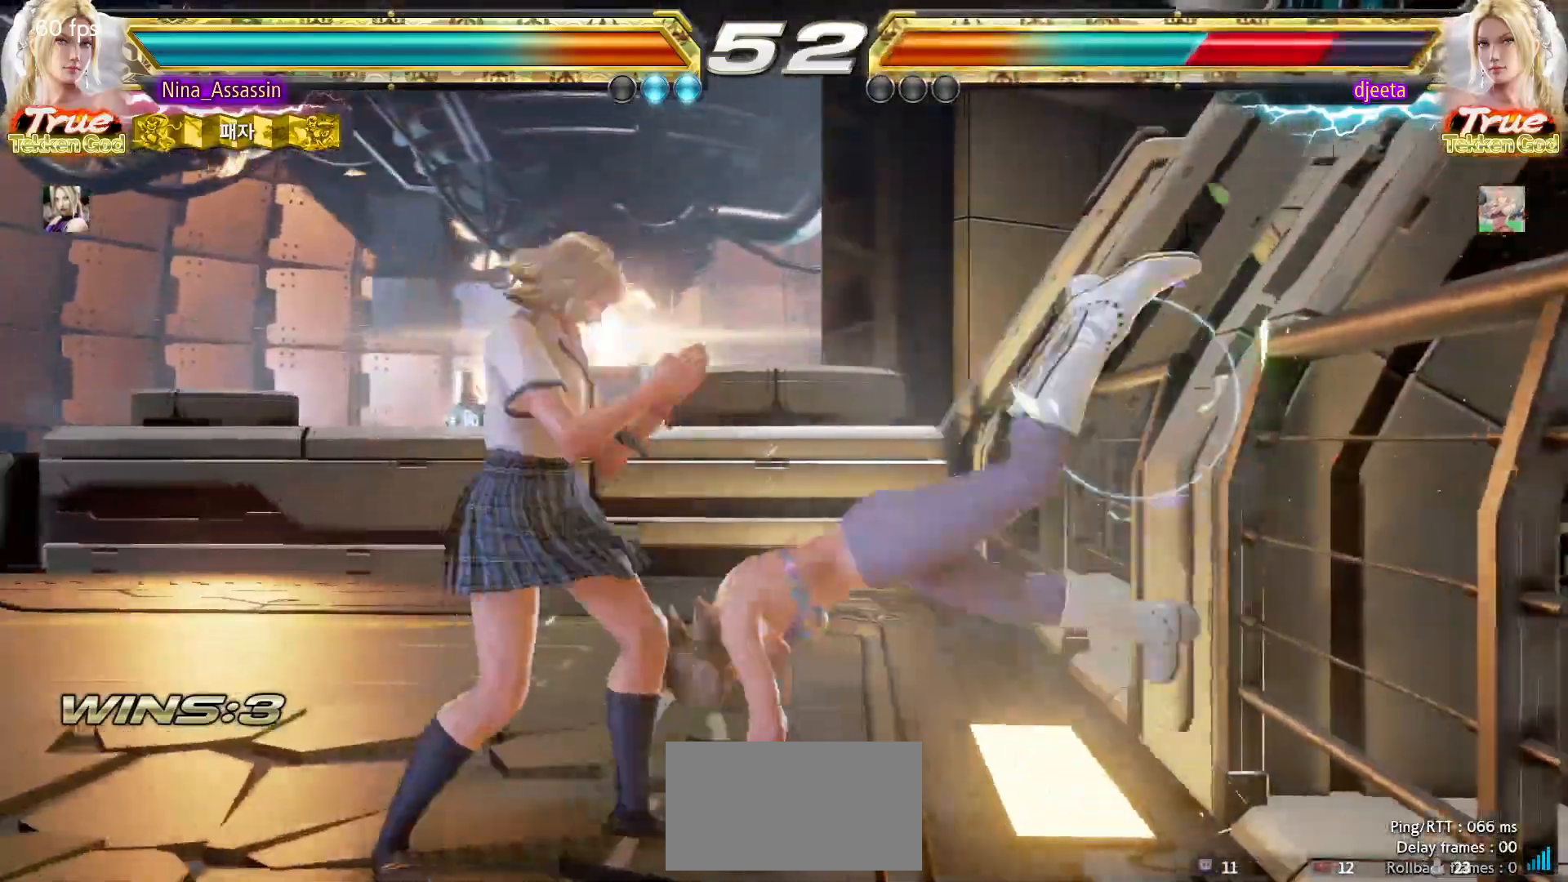
{"dt_ms": 500, "buttons": [], "left_stick": "center"}
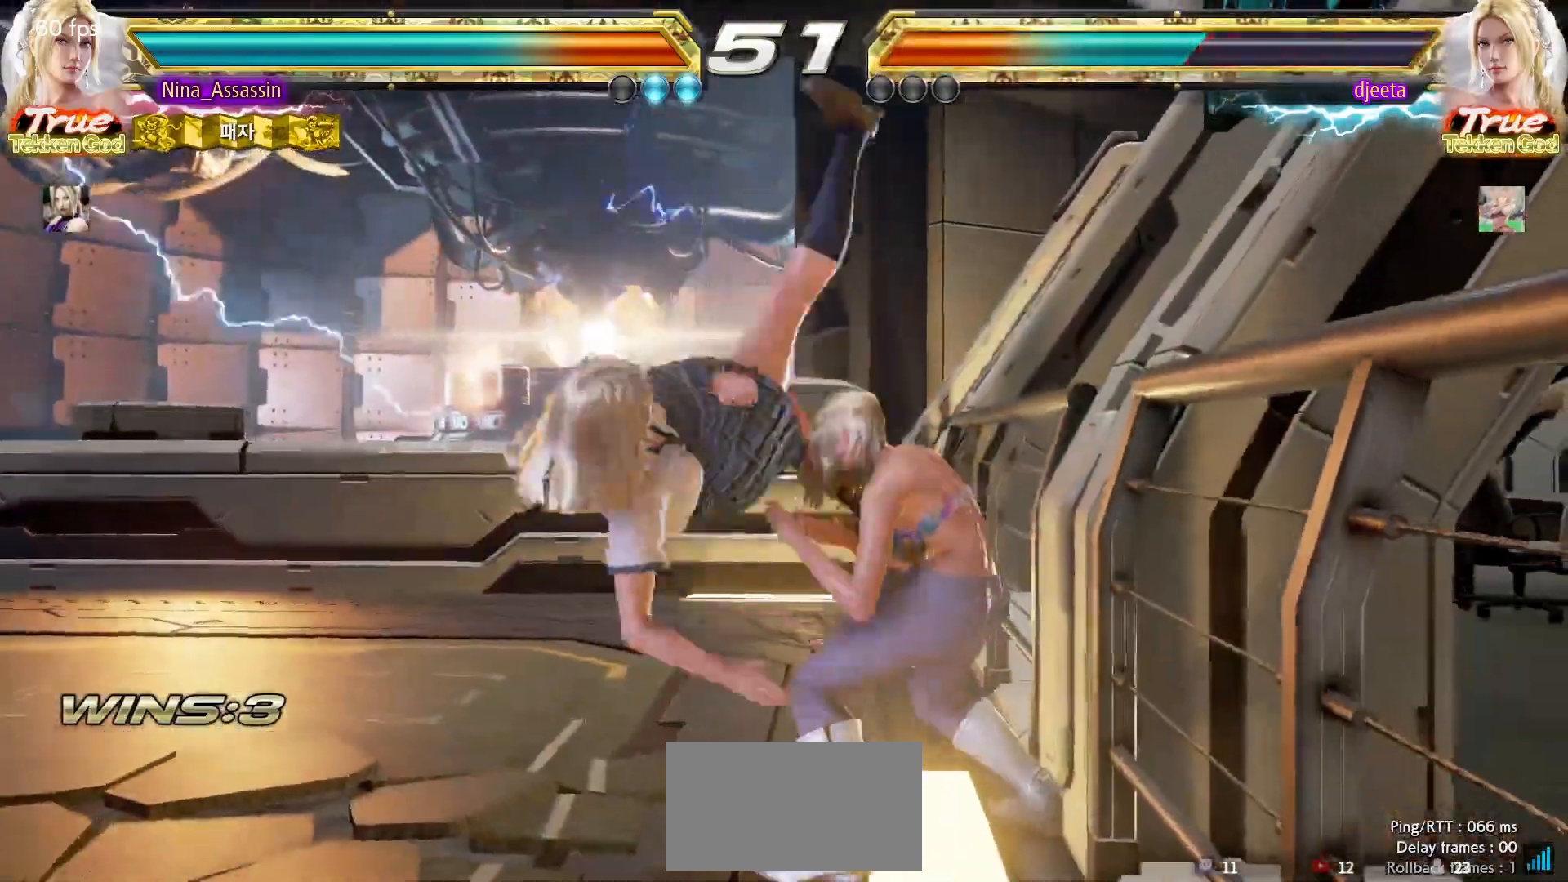
{"dt_ms": 500, "buttons": [], "left_stick": "center", "events": [[33, "CIRCLE", "down"], [67, "CIRCLE", "up"], [100, "CROSS", "down"], [133, "CROSS", "up"]]}
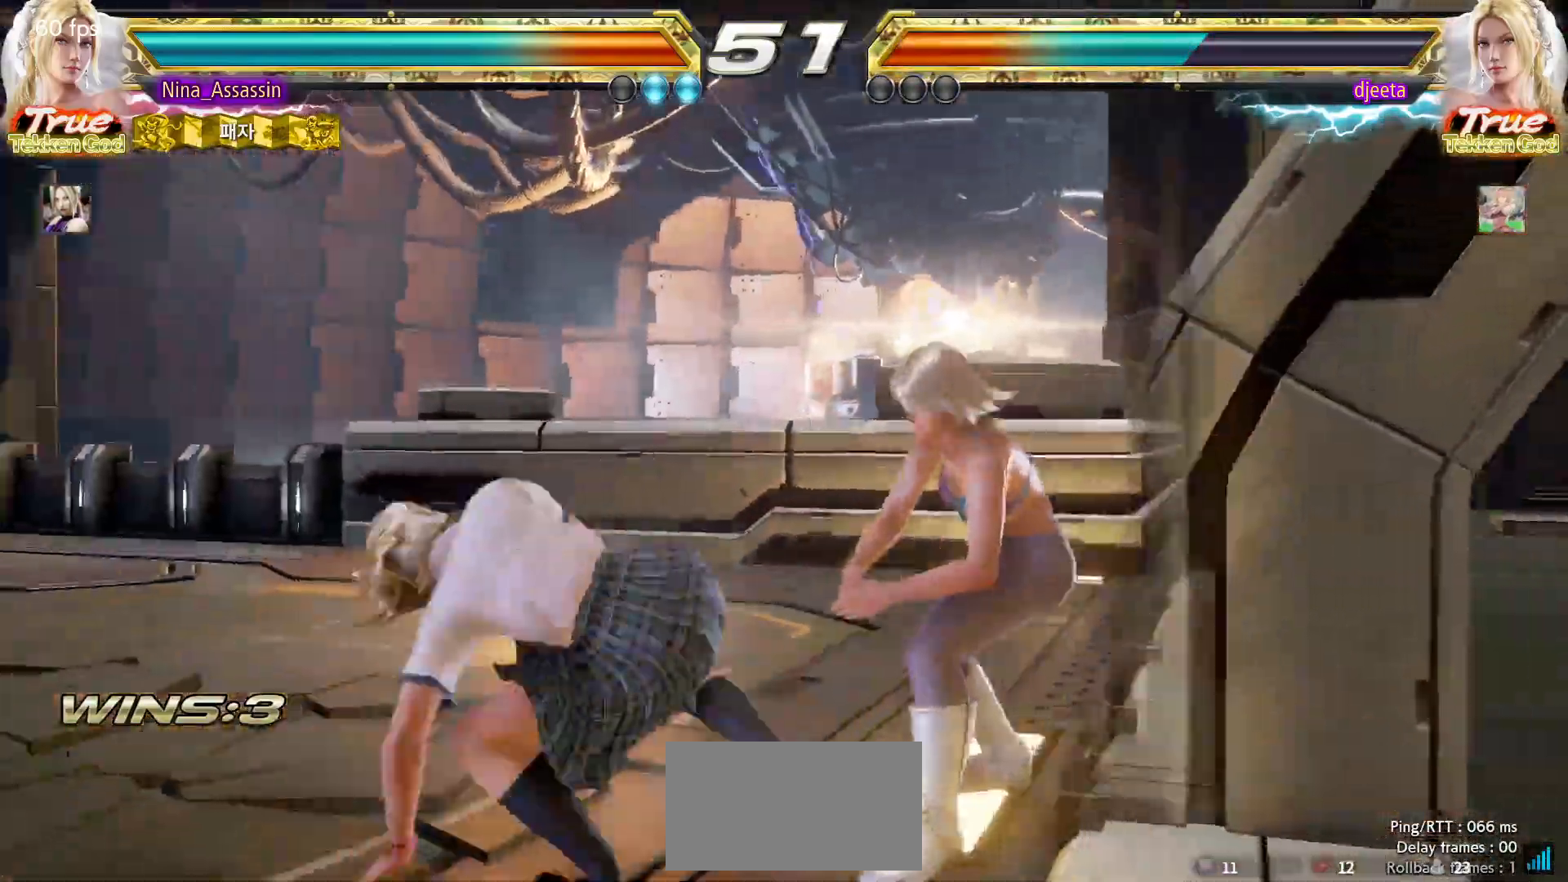
{"dt_ms": 500, "buttons": [], "left_stick": "left", "events": [[33, "left_stick", "right"], [83, "left_stick", "up-right"], [200, "CROSS", "down"], [300, "CROSS", "up"], [417, "left_stick", "center"], [500, "left_stick", "left"]]}
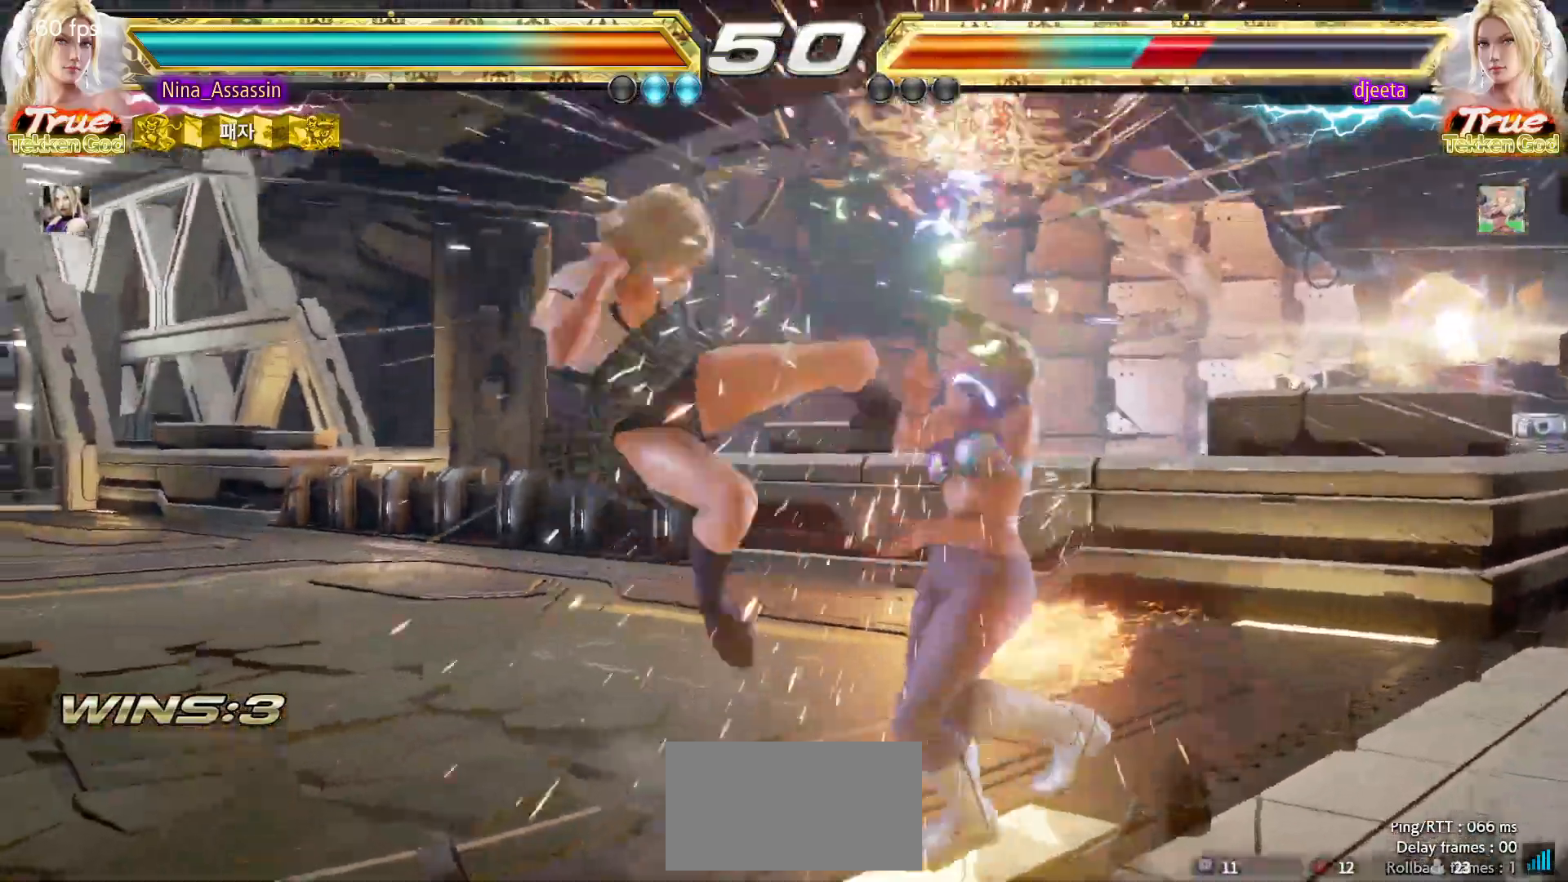
{"dt_ms": 500, "buttons": [], "left_stick": "center", "events": [[217, "left_stick", "center"], [317, "left_stick", "down"], [383, "left_stick", "center"]]}
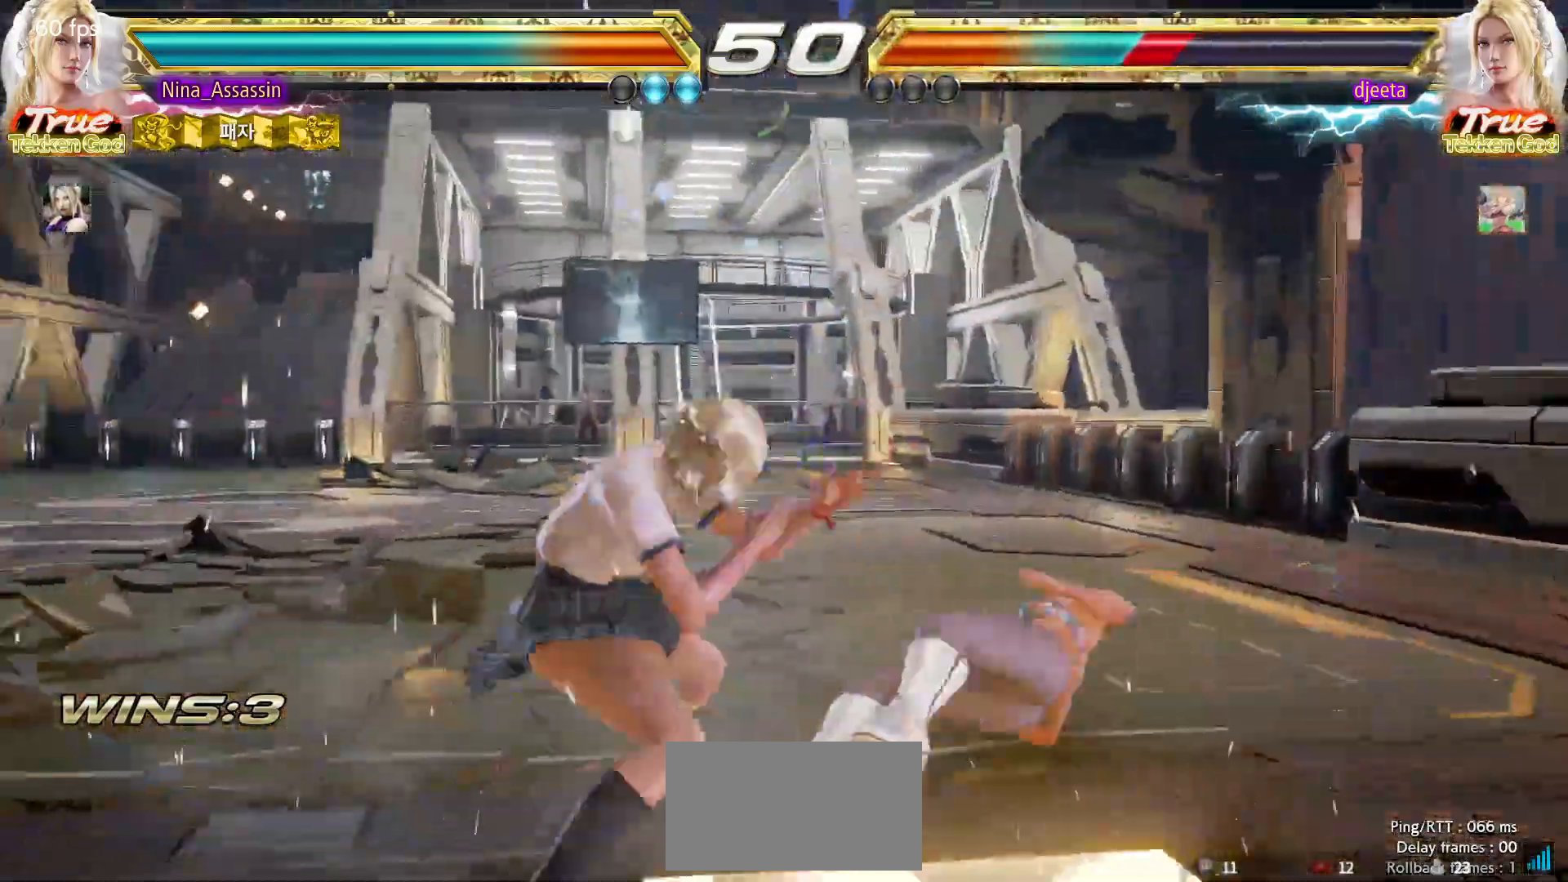
{"dt_ms": 500, "buttons": ["TRIANGLE"], "left_stick": "center"}
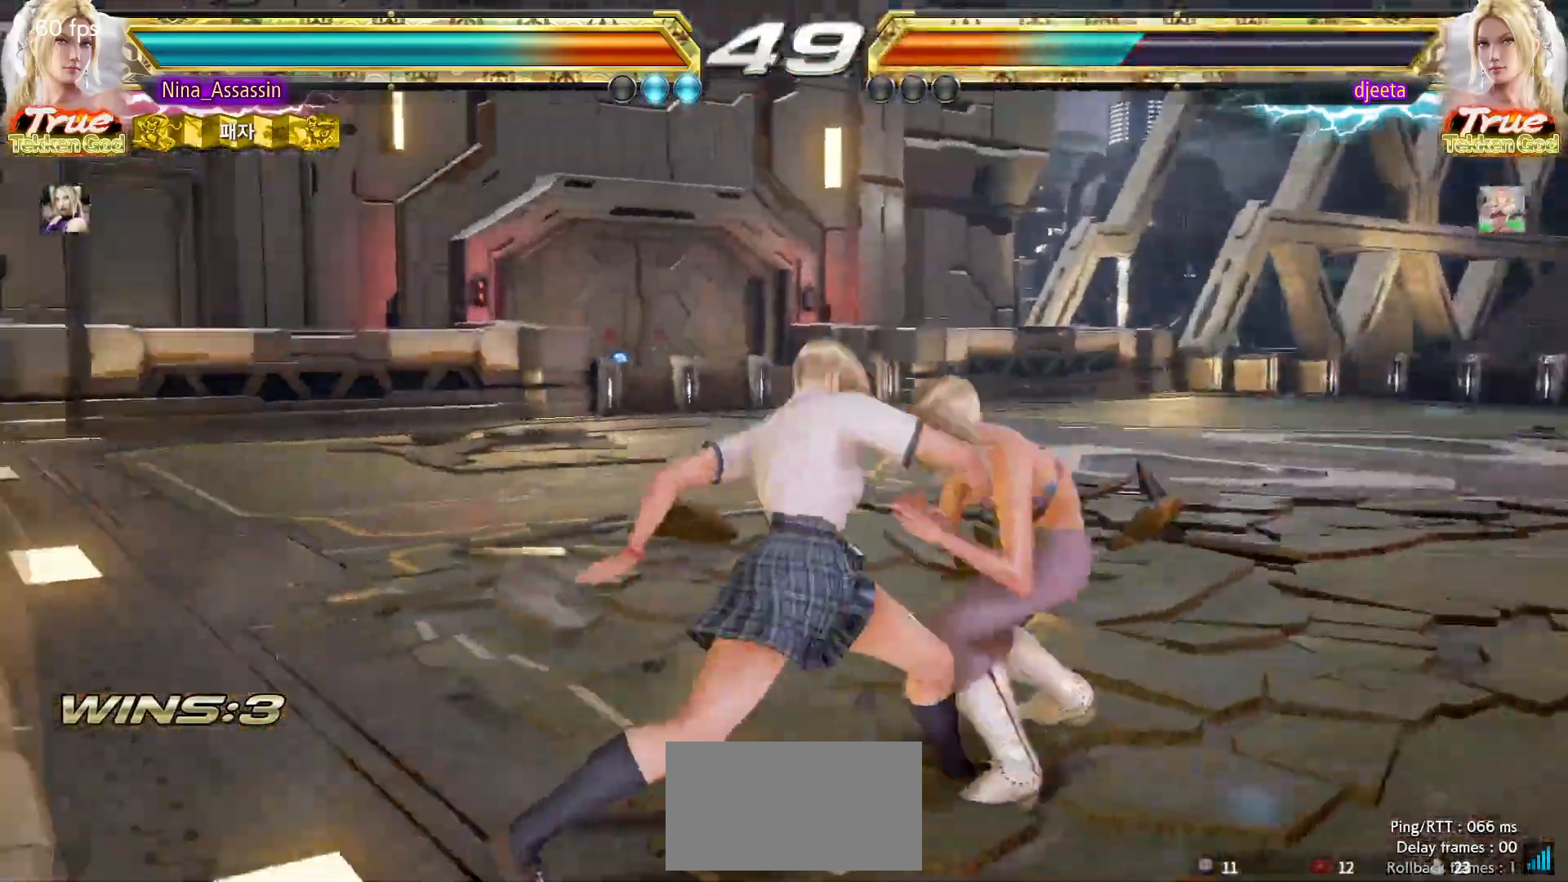
{"dt_ms": 500, "buttons": [], "left_stick": "center", "events": [[33, "TRIANGLE", "up"], [433, "CROSS", "down"], [483, "CROSS", "up"]]}
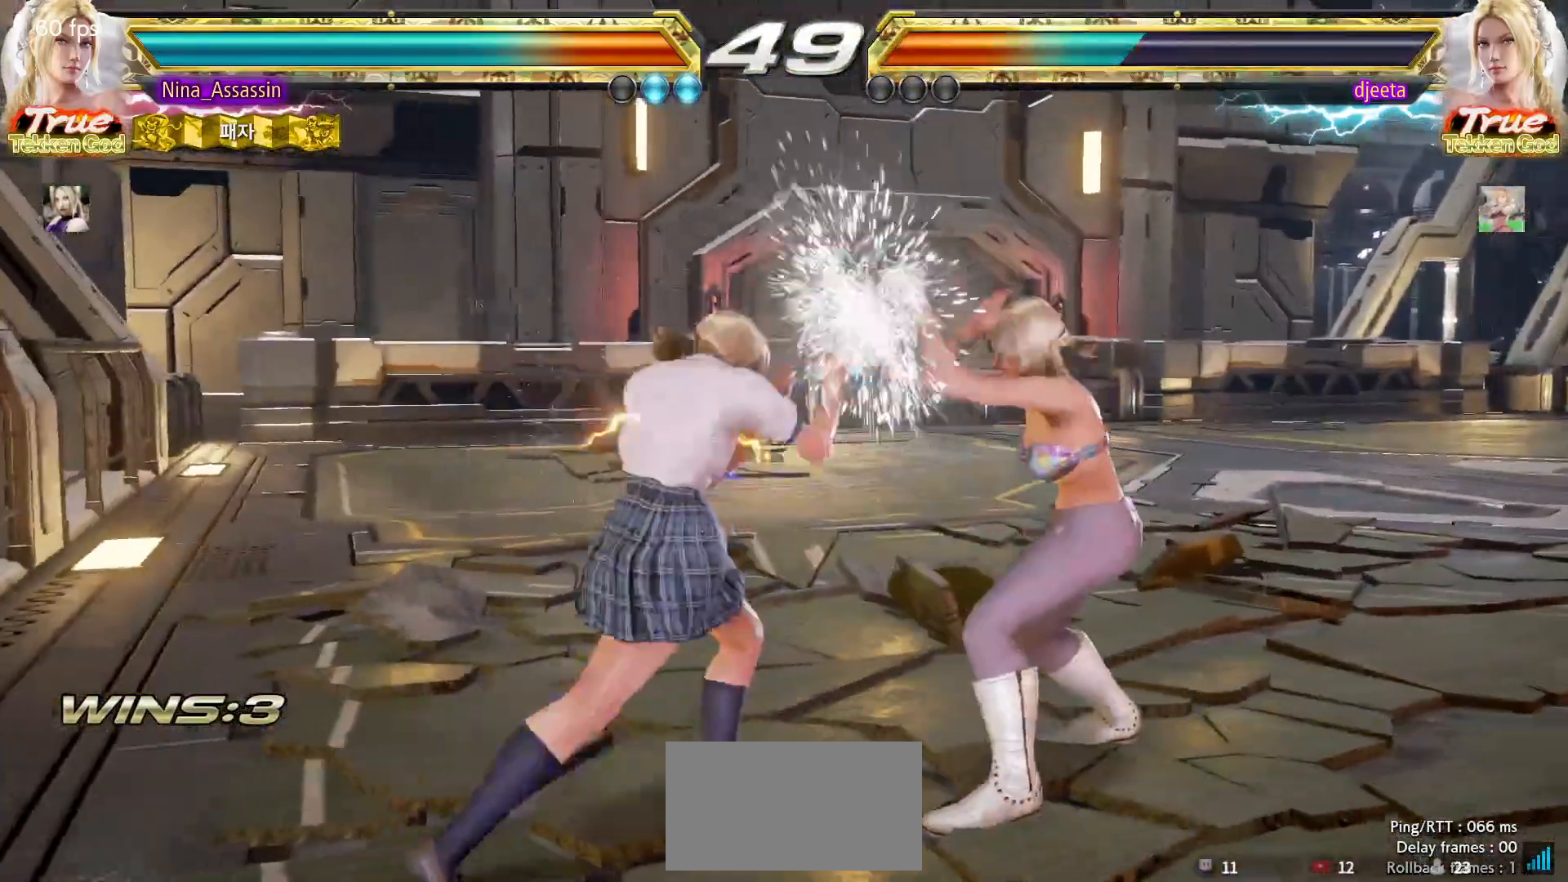
{"dt_ms": 500, "buttons": [], "left_stick": "center", "events": [[217, "SQUARE", "down"], [217, "TRIANGLE", "down"], [267, "SQUARE", "up"], [267, "TRIANGLE", "up"]]}
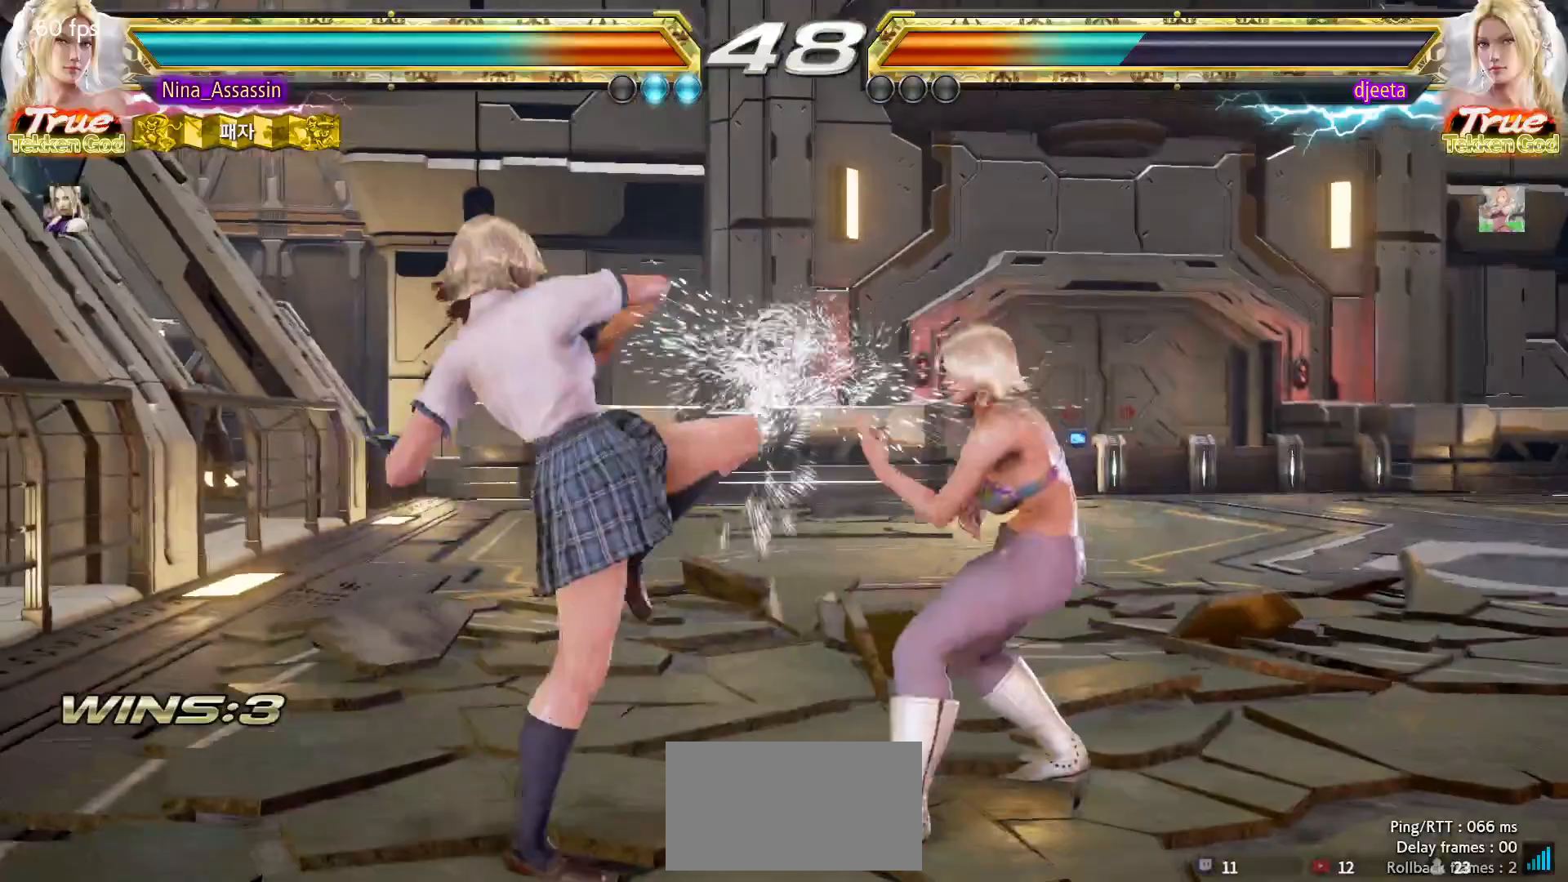
{"dt_ms": 500, "buttons": [], "left_stick": "left", "events": [[117, "left_stick", "left"], [200, "left_stick", "center"], [250, "left_stick", "left"]]}
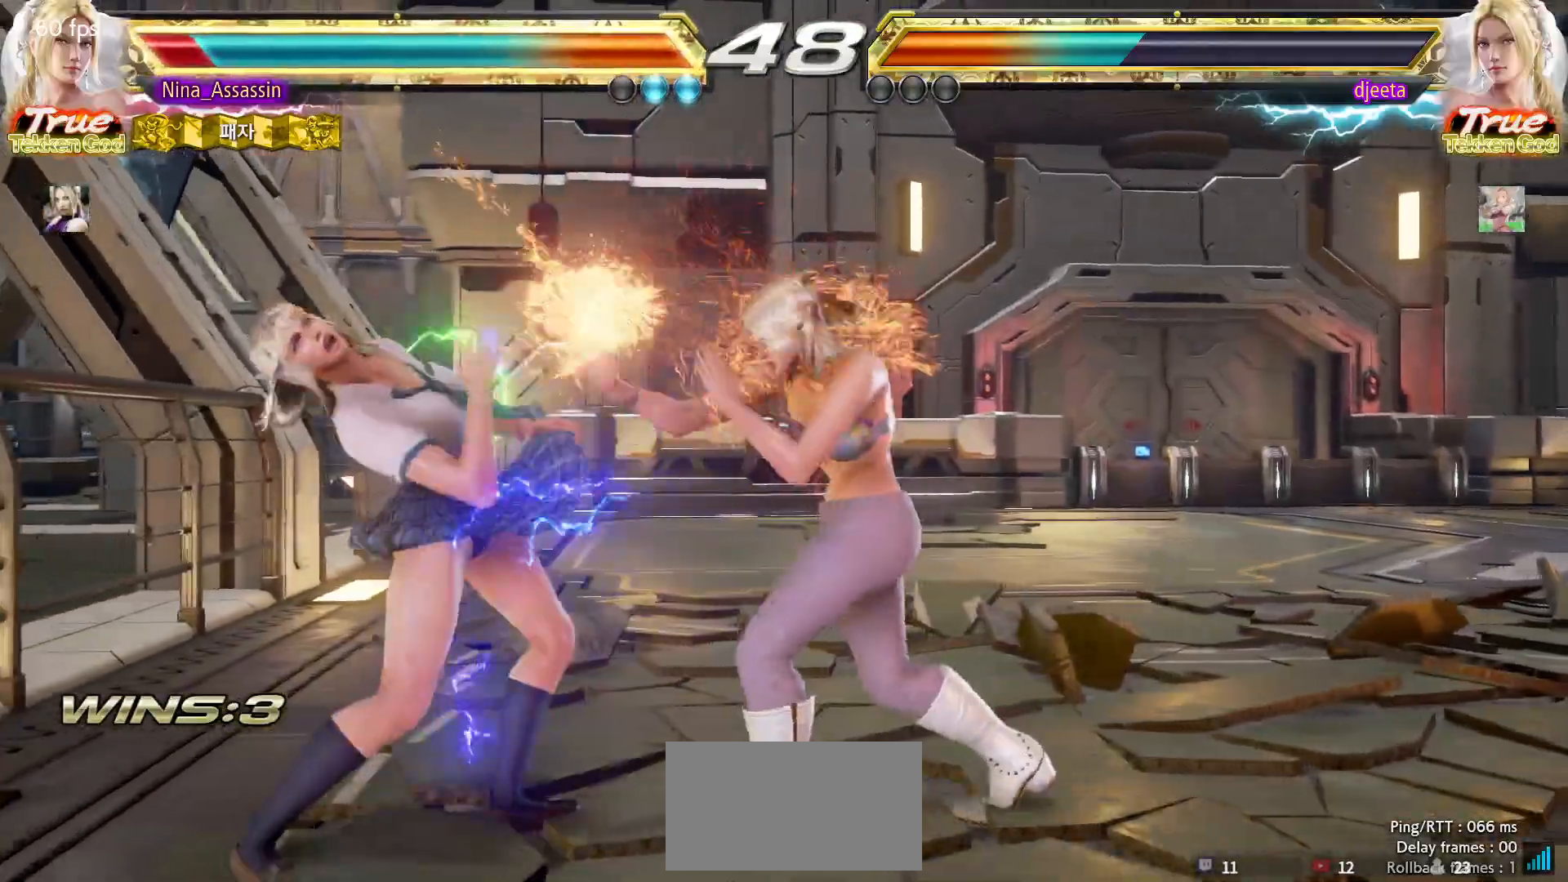
{"dt_ms": 500, "buttons": [], "left_stick": "left"}
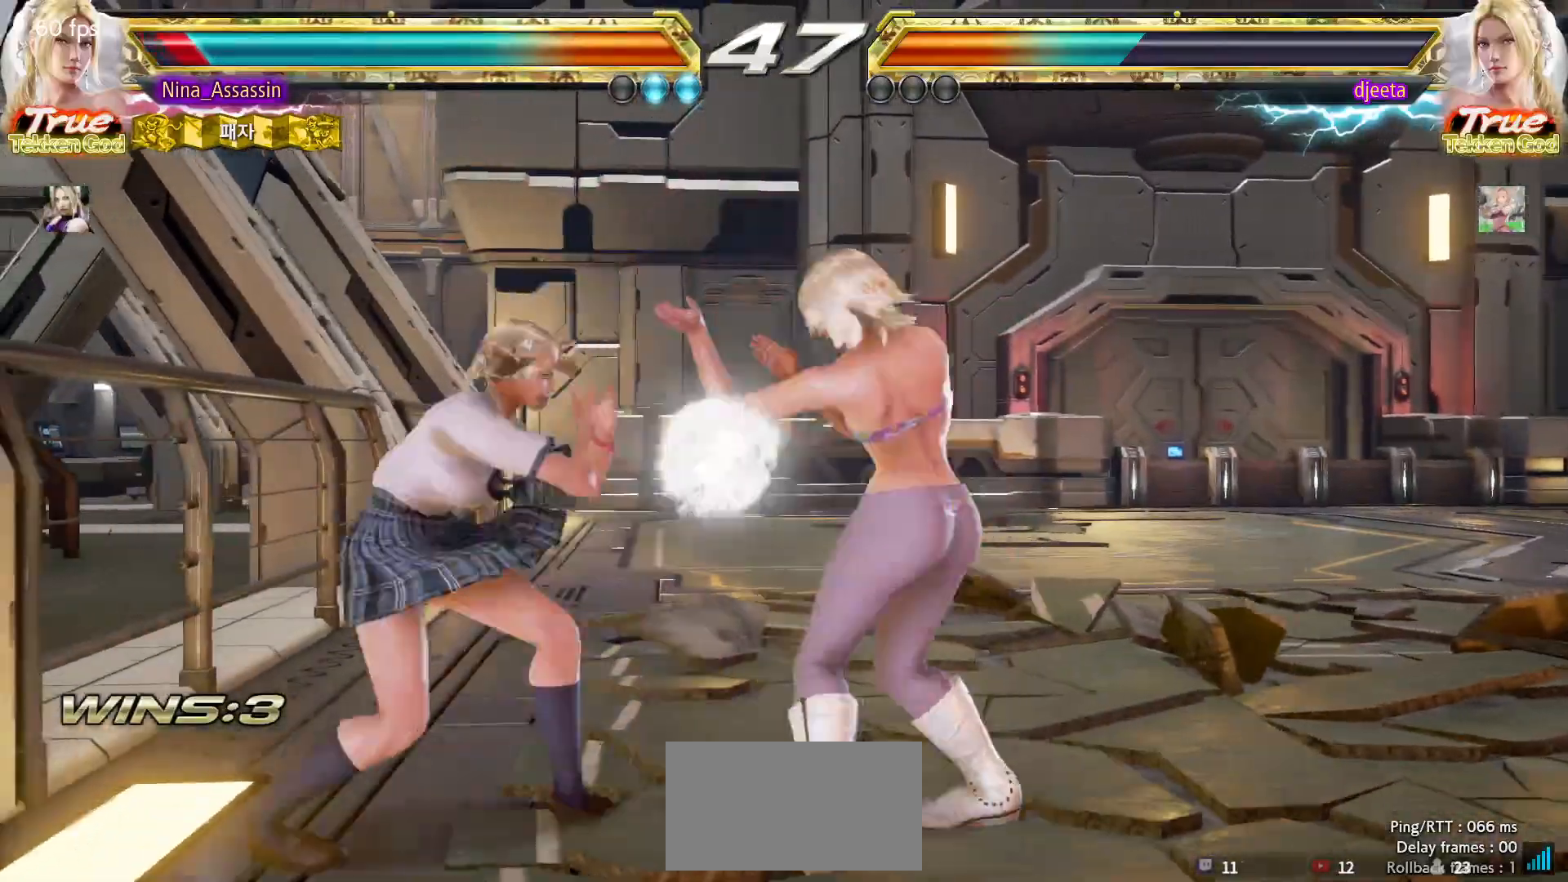
{"dt_ms": 500, "buttons": [], "left_stick": "left", "events": []}
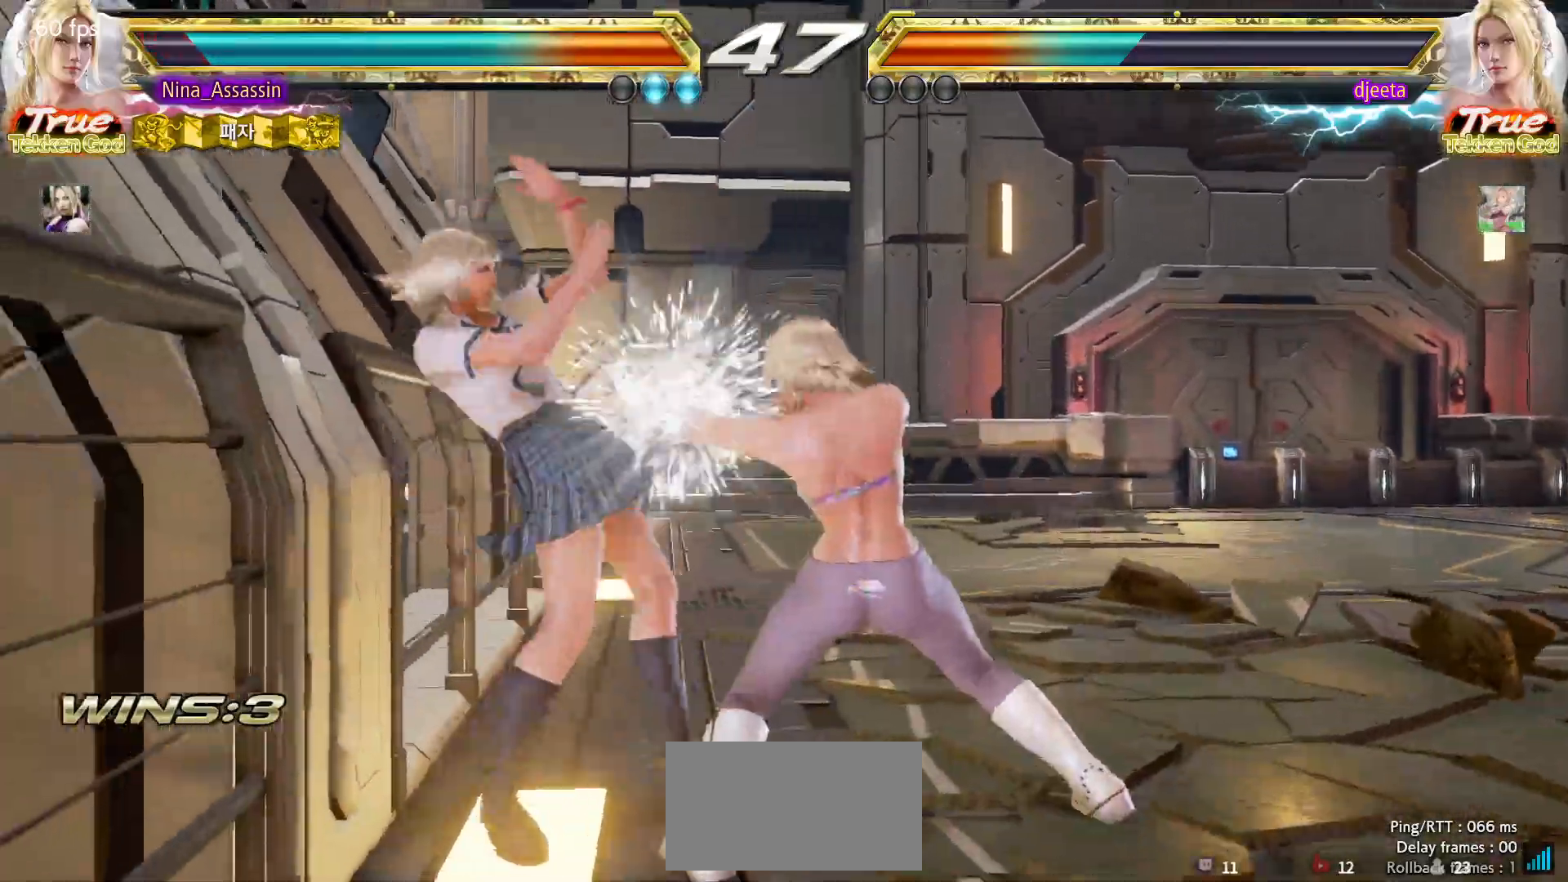
{"dt_ms": 500, "buttons": [], "left_stick": "left", "events": []}
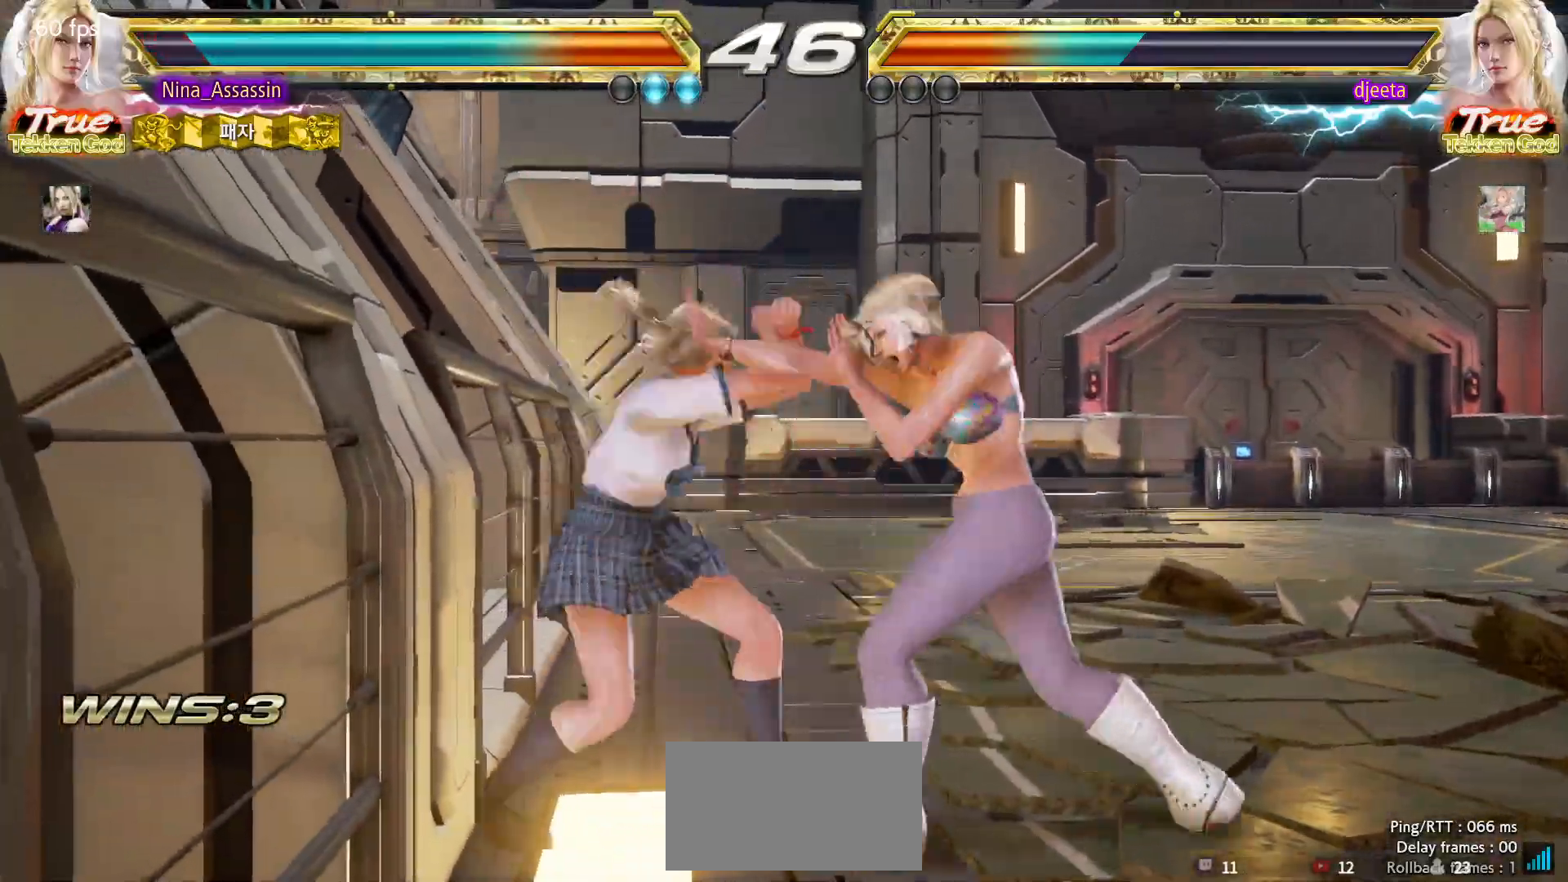
{"dt_ms": 500, "buttons": [], "left_stick": "center"}